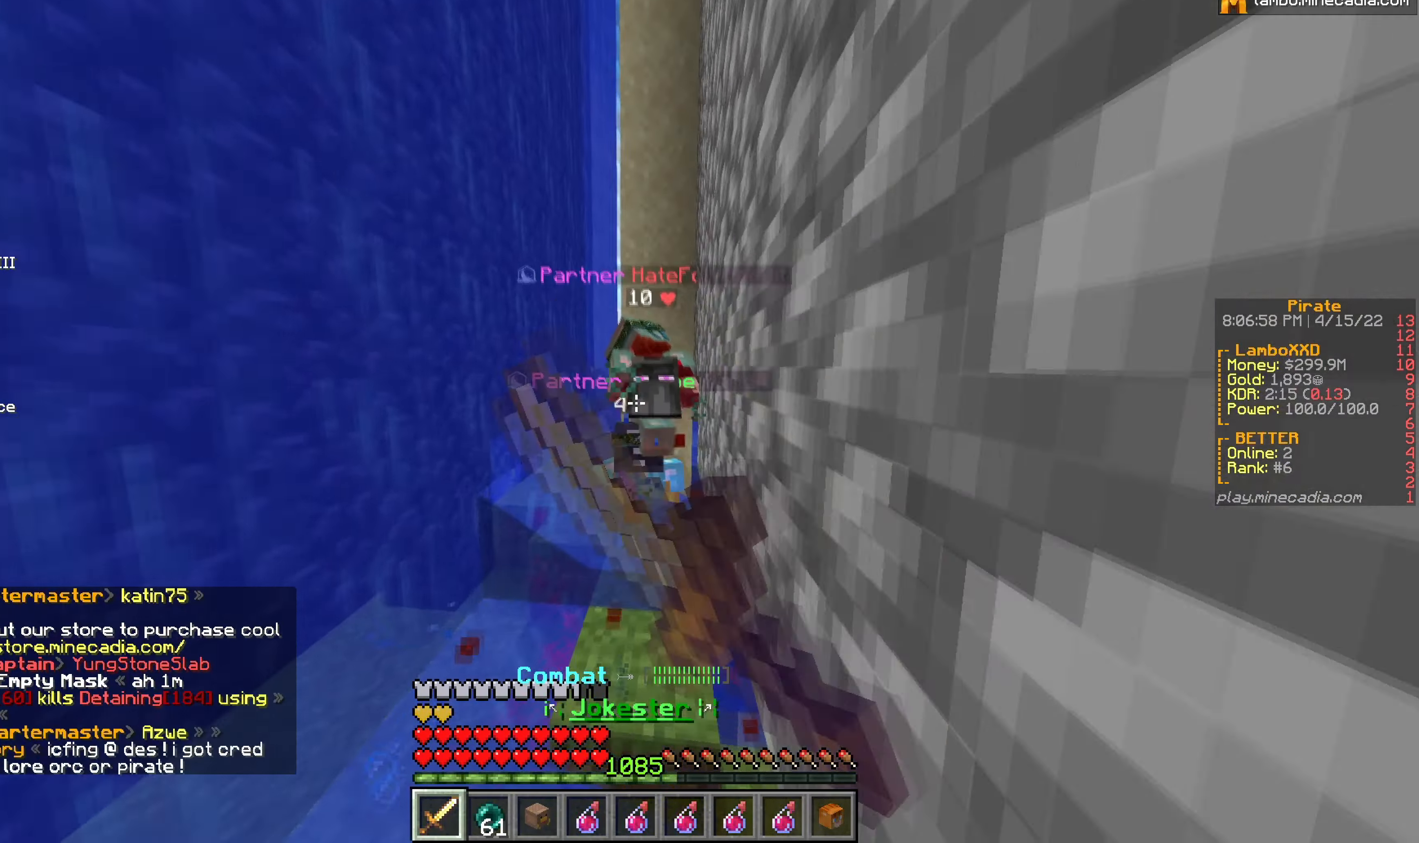
Gameplay with keyboard and mouse; each line is a JSON object with the keys and mouse buttons held at the frame after it. "events" lists presses ("down") and releases ("up") of "a", "d", "s", "w", "mouse_left" and "mouse_right" between this image and that frame as [ms after this image, input, new state], when the widget could be followed in between. "mouse_left", "mouse_right" = the "left", "right" buttons of the "mouse" list. No other keys are recorded. Fast repeated clicks can show as one long hold. Mouse movement is not recorded.
{"keys": ["w"], "mouse": ["left"], "events": []}
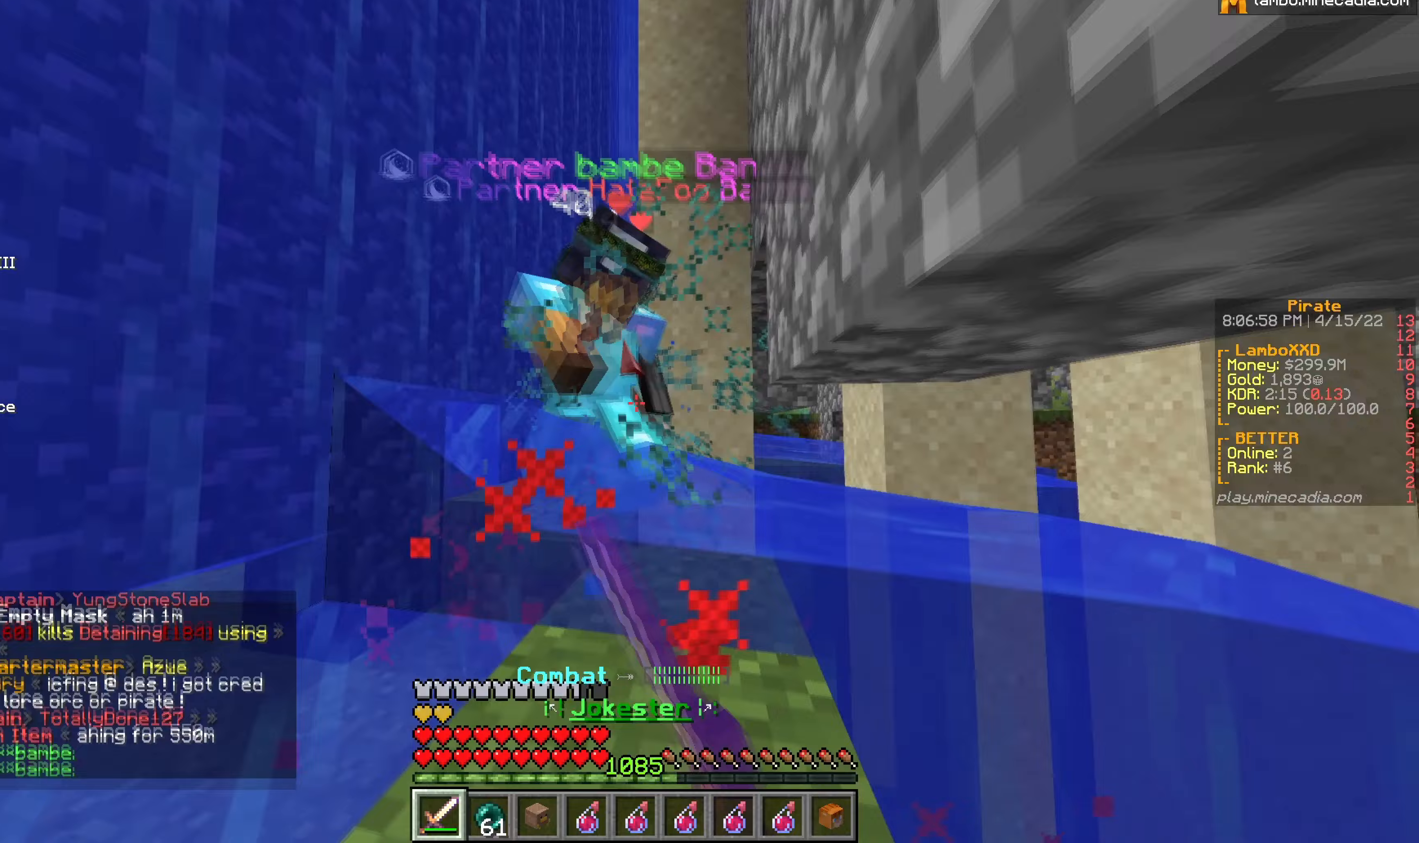
{"keys": ["w"], "mouse": ["left"], "events": []}
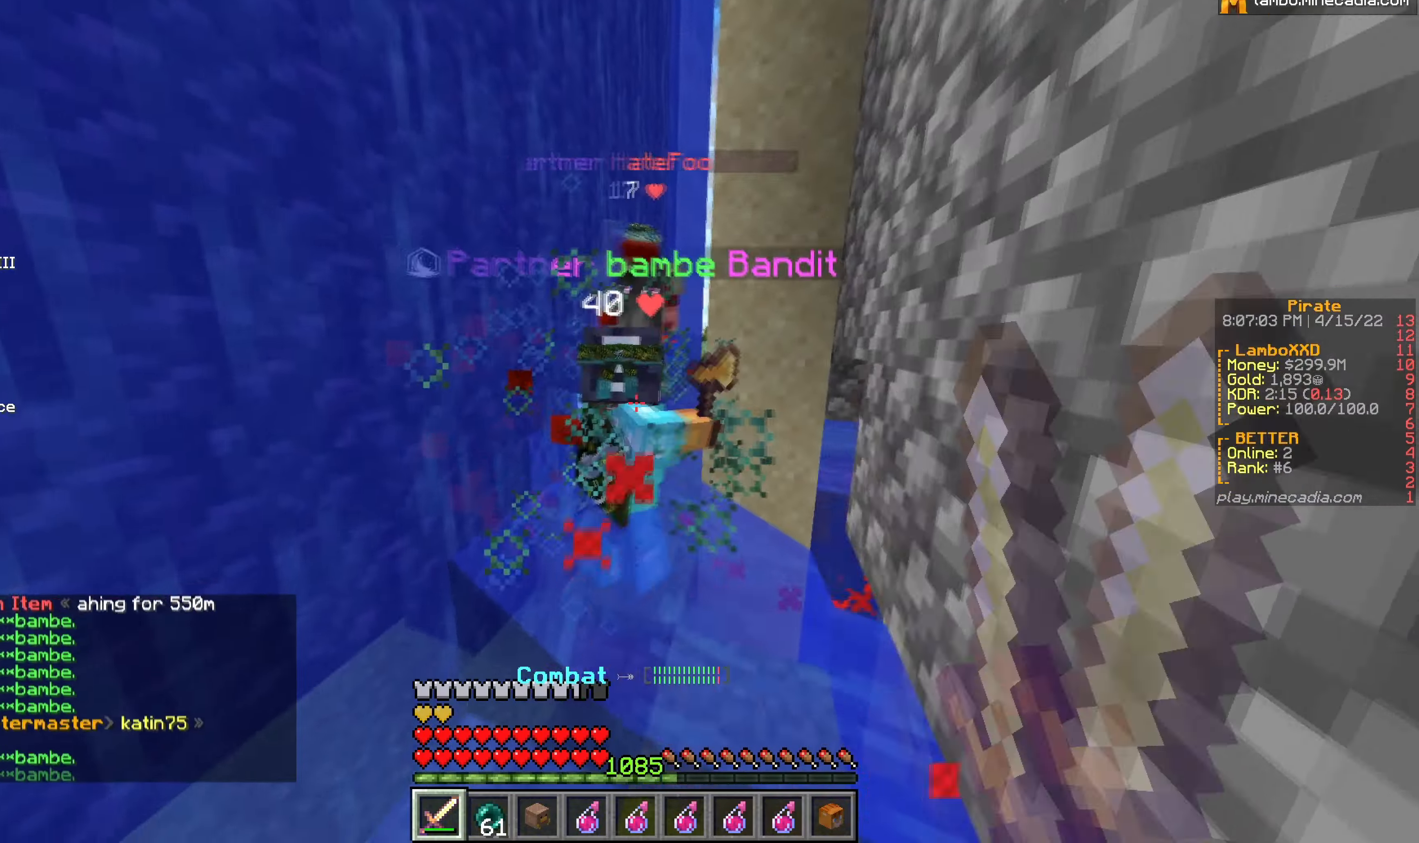
{"keys": ["w"], "mouse": ["left"], "events": []}
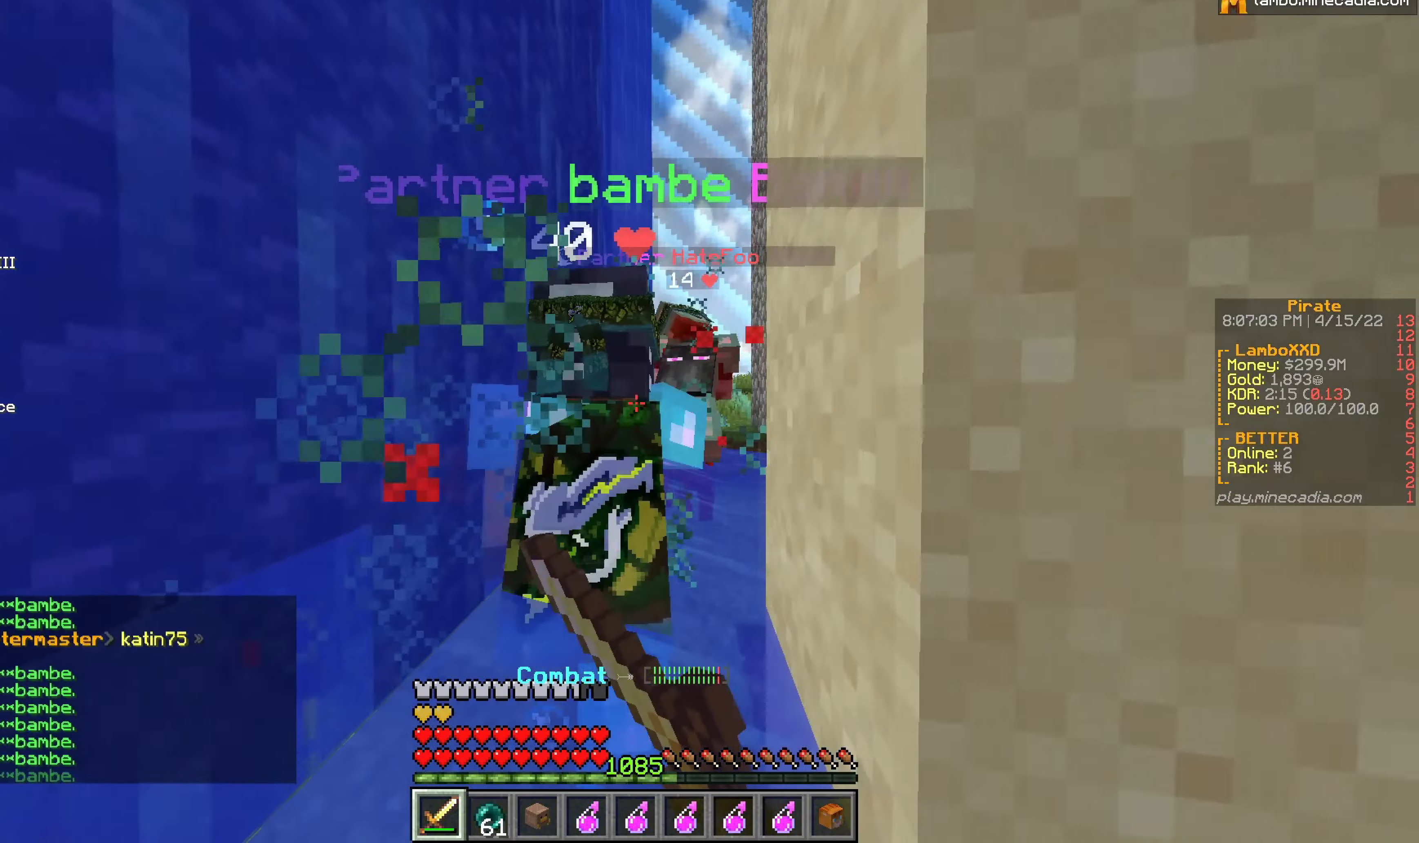
{"keys": ["d", "w"], "mouse": ["left"], "events": [[217, "d", "down"]]}
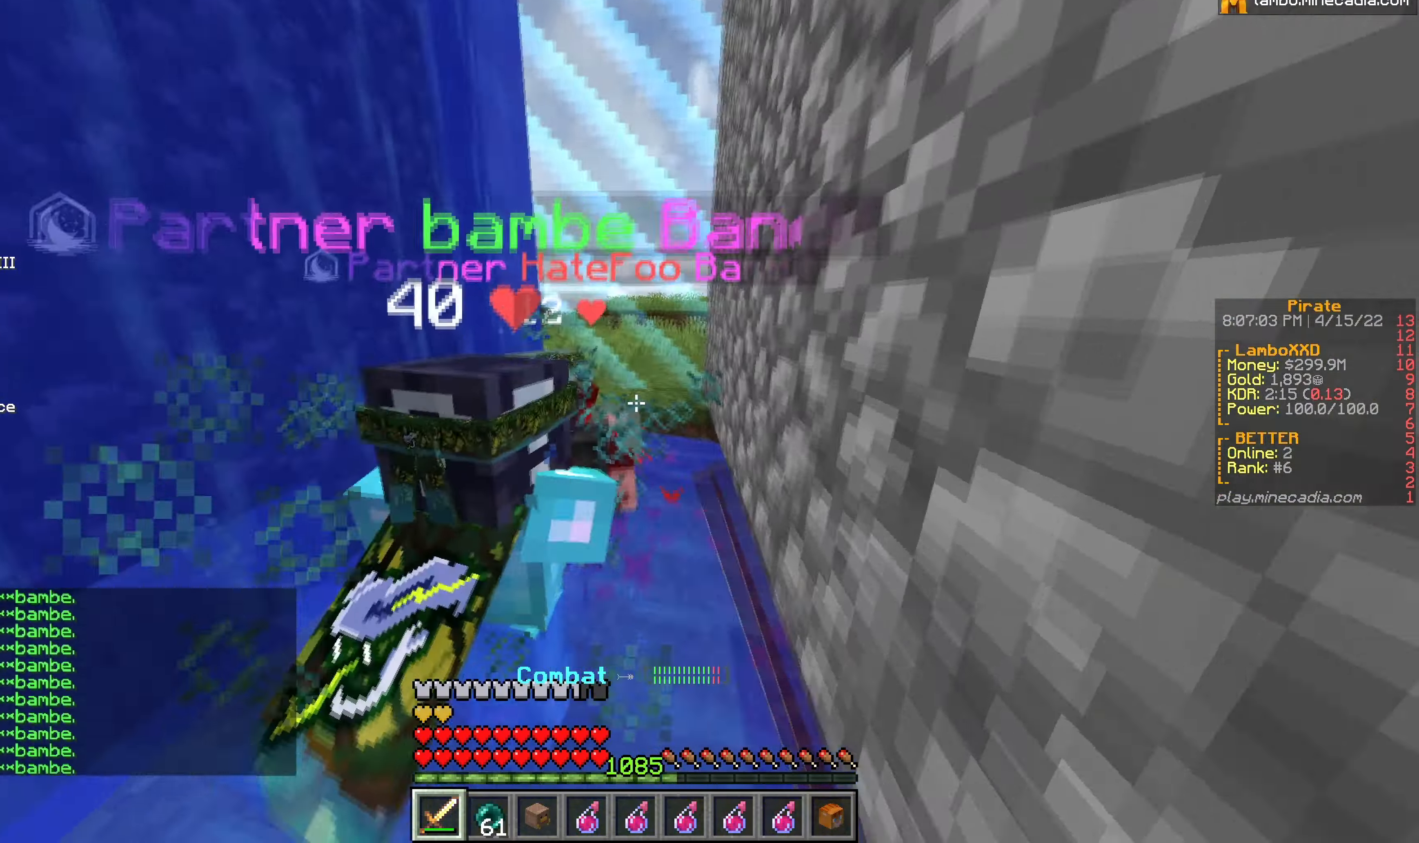
{"keys": ["d", "w"], "mouse": ["left"], "events": []}
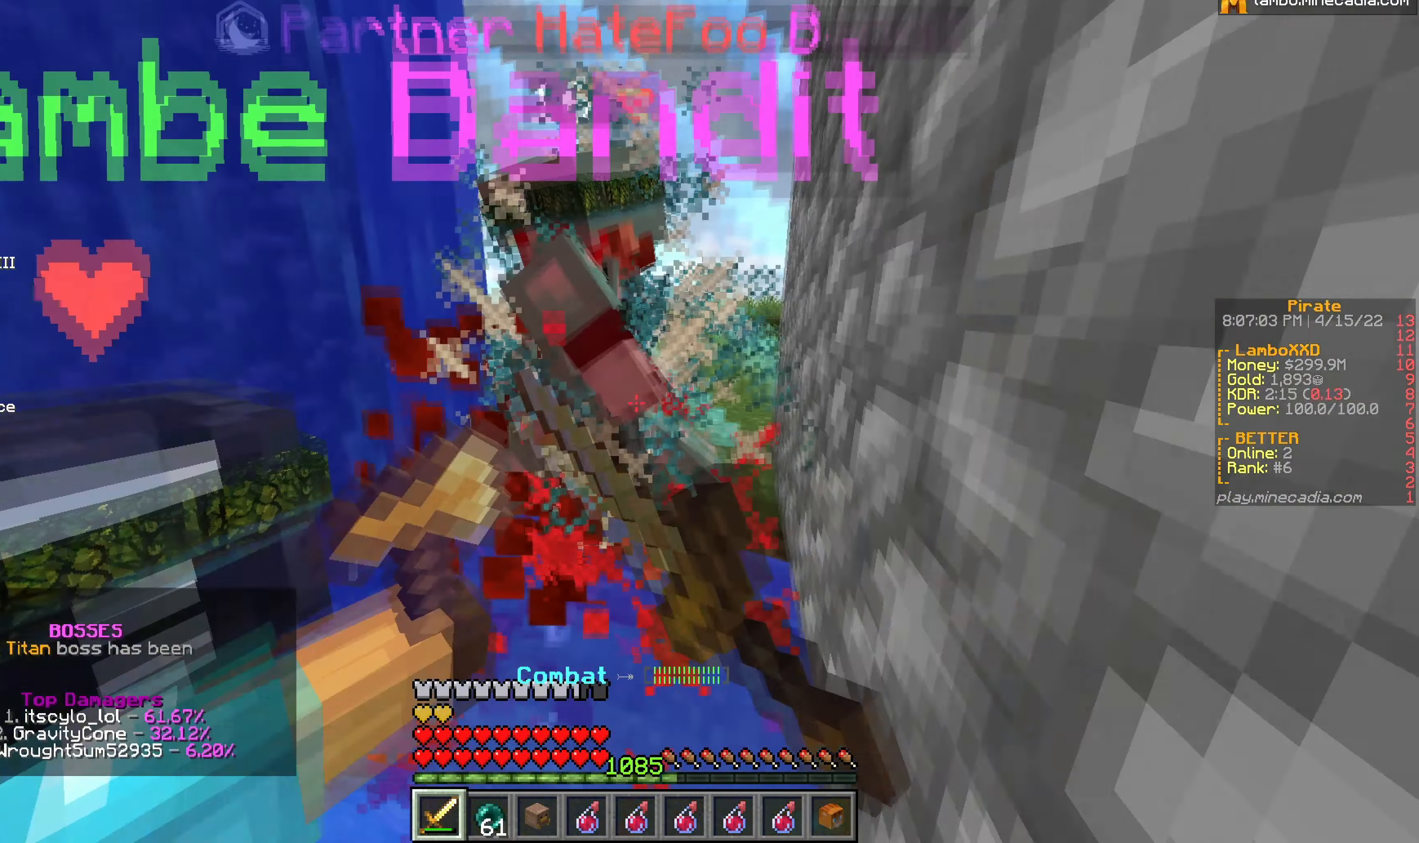
{"keys": [], "mouse": ["left"], "events": [[283, "w", "up"], [383, "d", "up"]]}
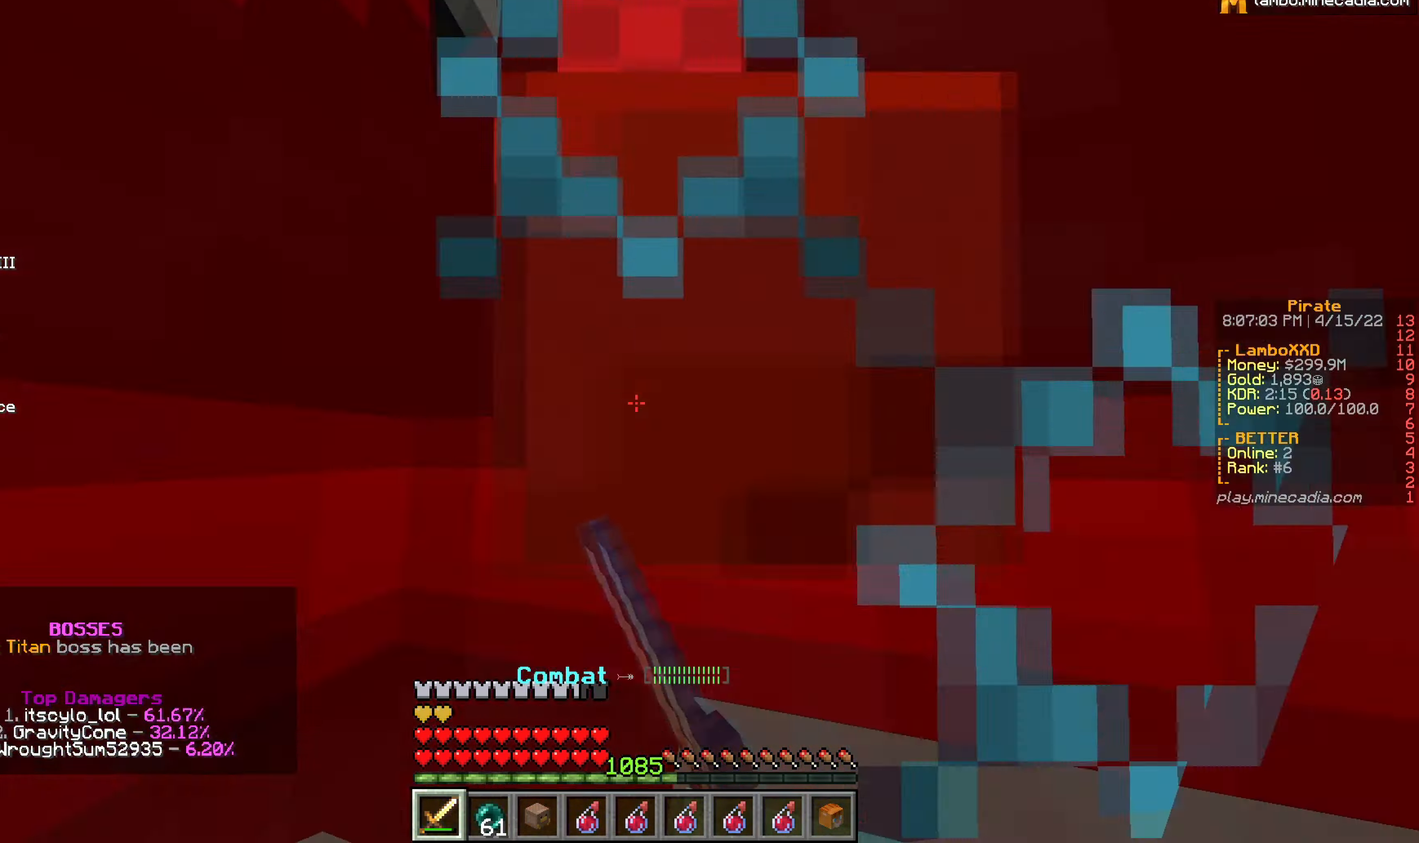
{"keys": [], "mouse": ["left"], "events": [[33, "s", "down"], [300, "s", "up"]]}
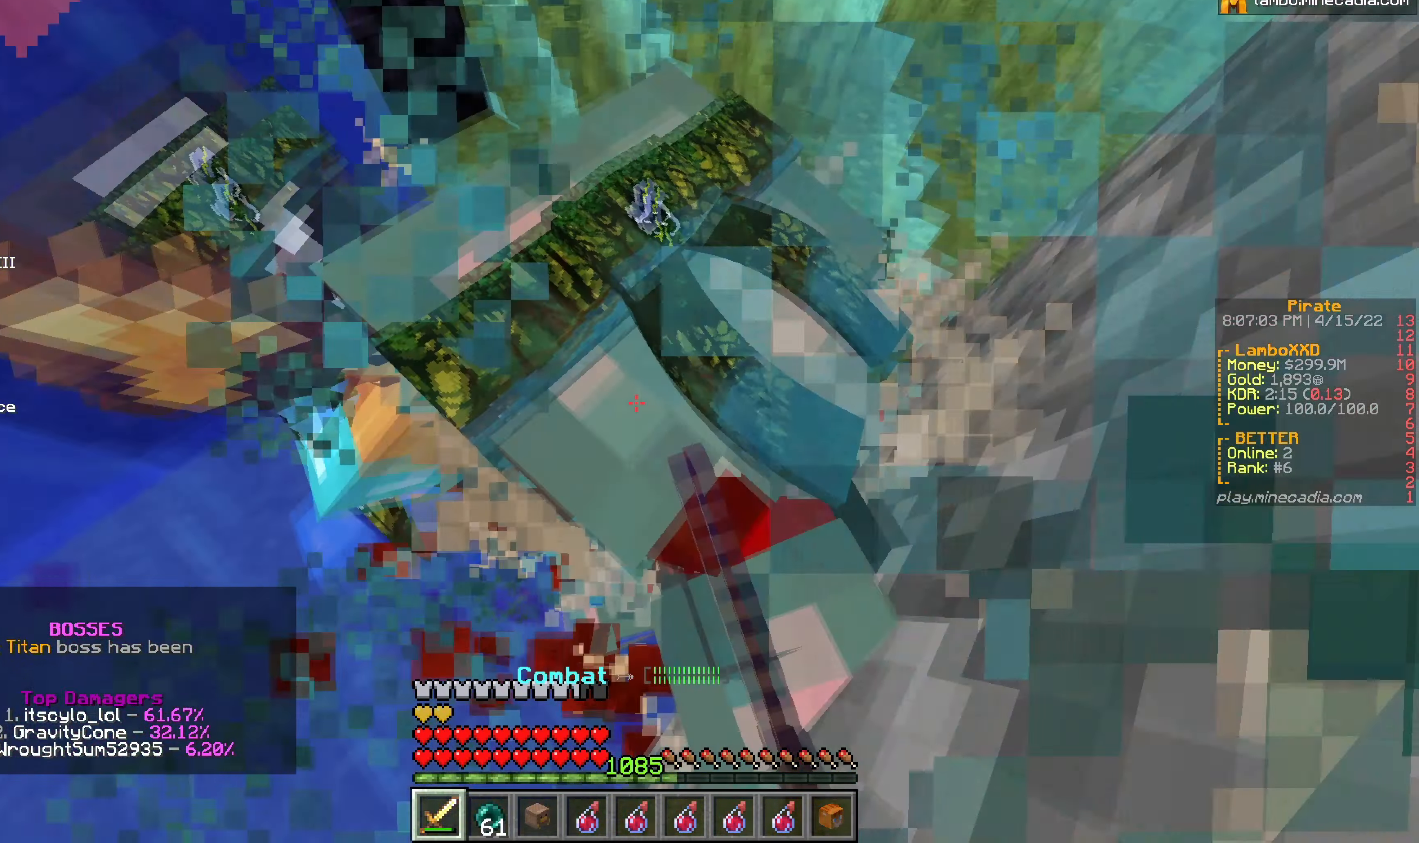
{"keys": ["w"], "mouse": [], "events": [[167, "mouse_right", "down"], [233, "mouse_right", "up"], [483, "w", "down"], [500, "mouse_left", "up"]]}
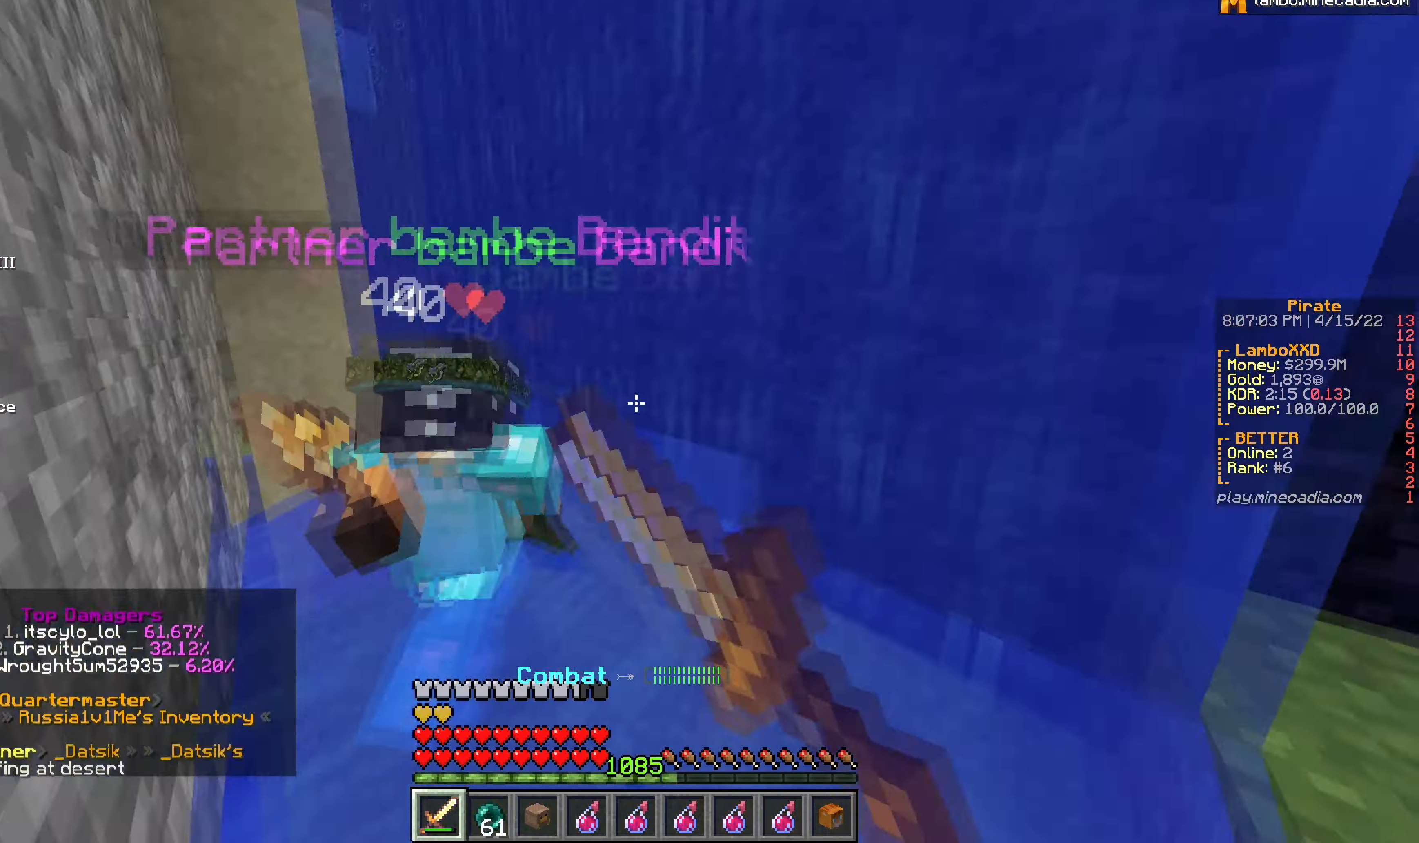
{"keys": ["d", "w"], "mouse": [], "events": [[400, "d", "down"]]}
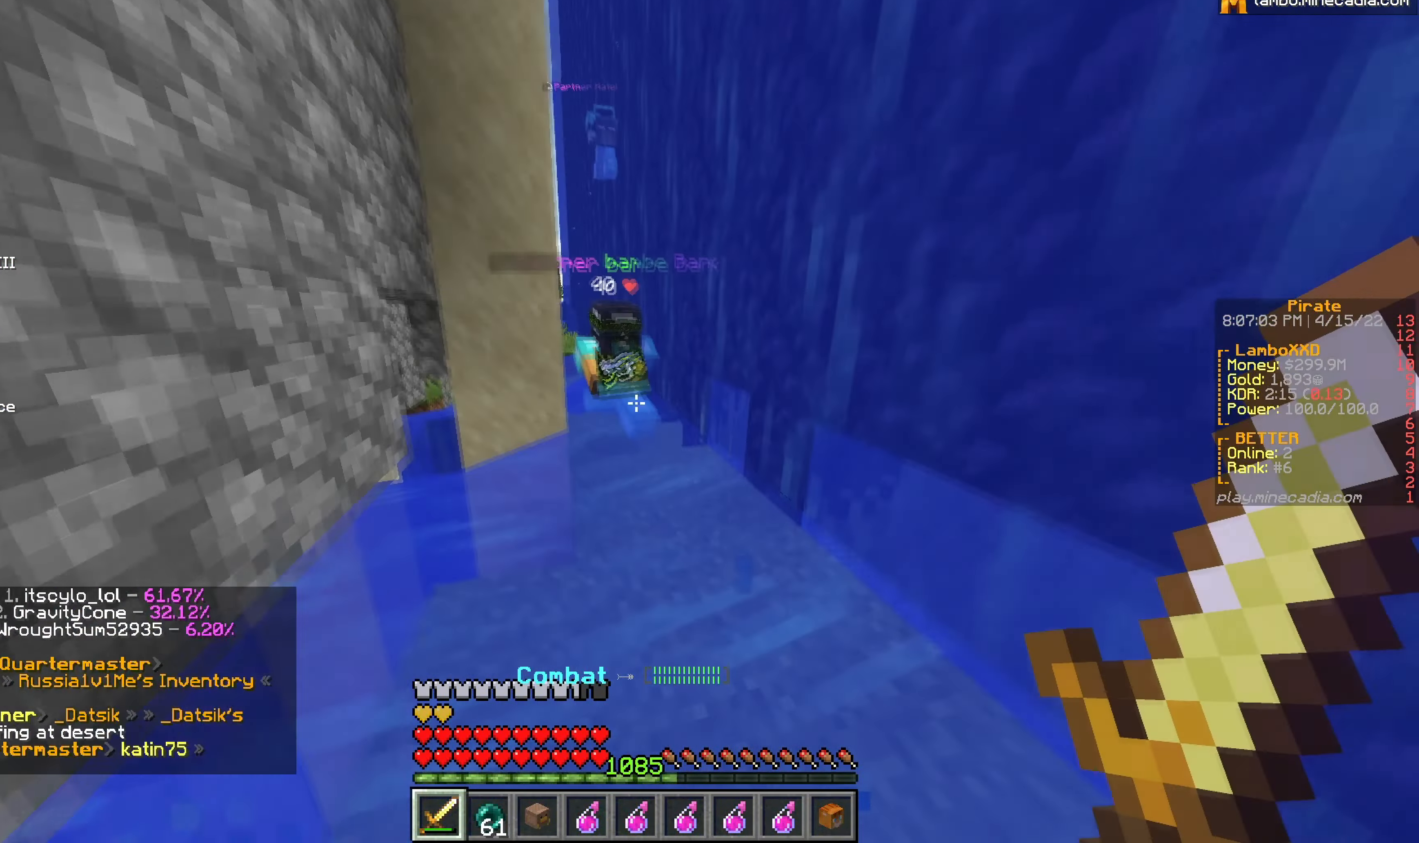
{"keys": ["w"], "mouse": [], "events": [[100, "d", "up"]]}
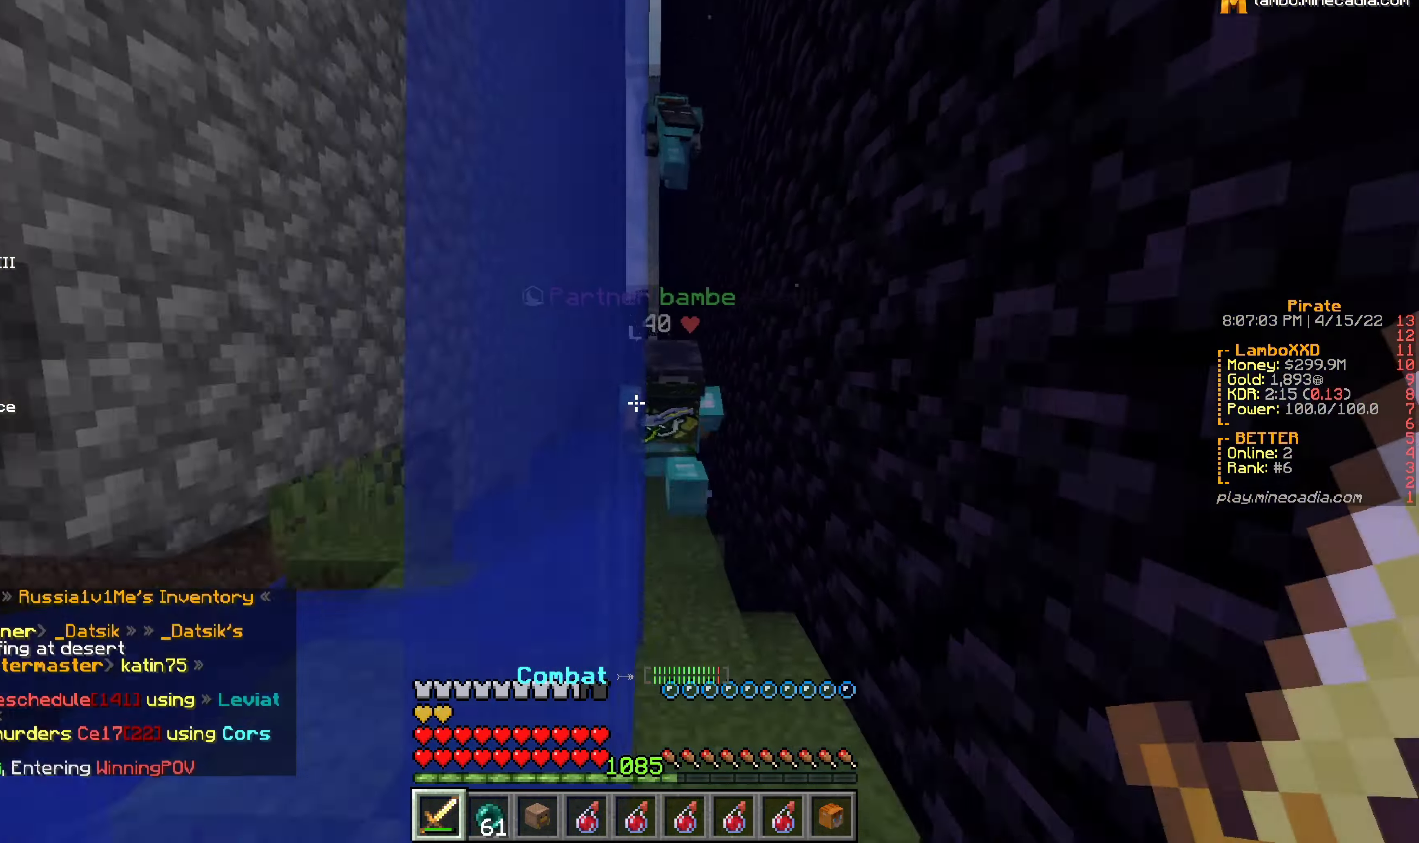
{"keys": ["w"], "mouse": [], "events": []}
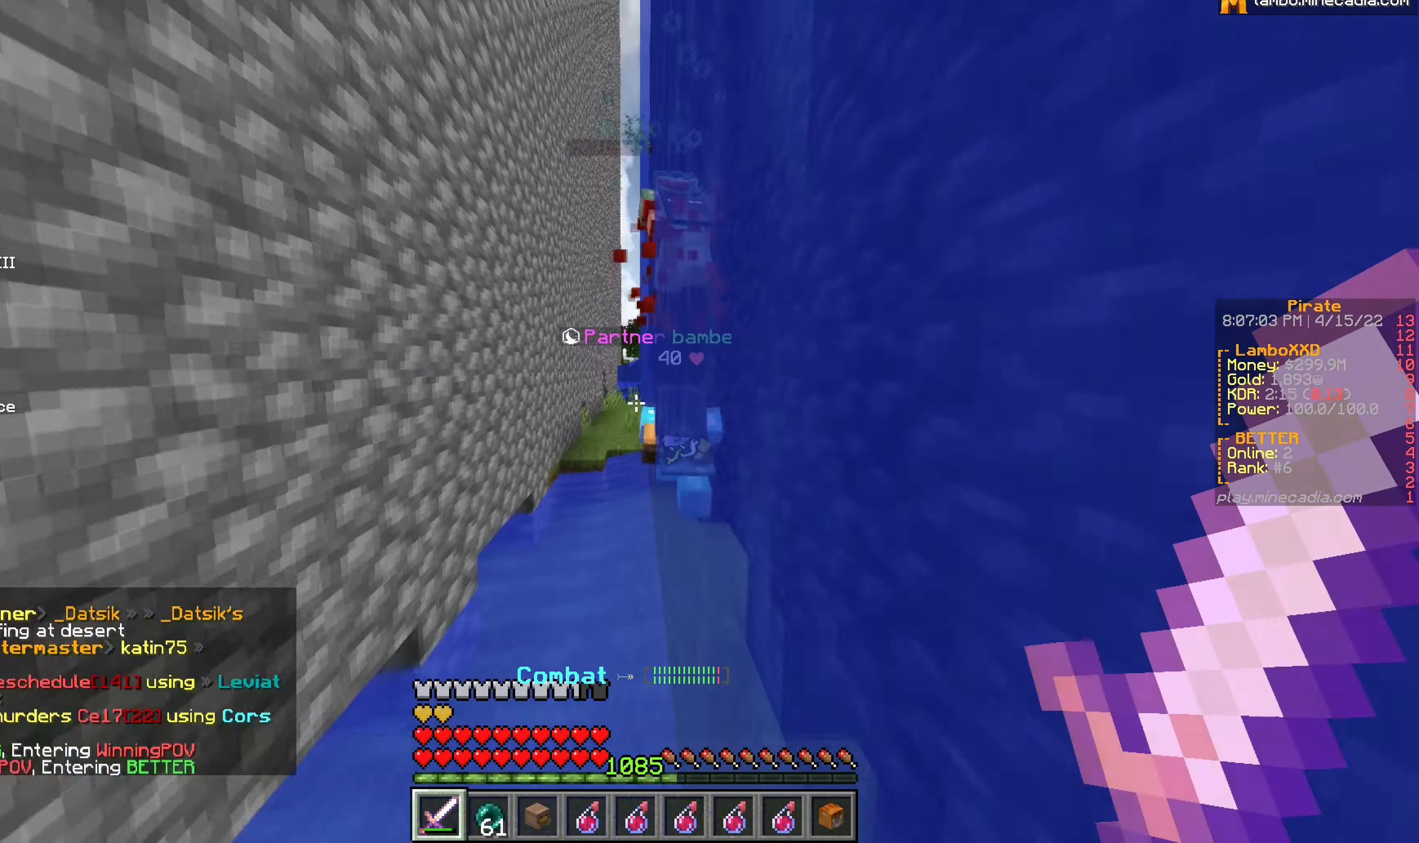
{"keys": ["w"], "mouse": ["left"], "events": [[334, "mouse_left", "down"]]}
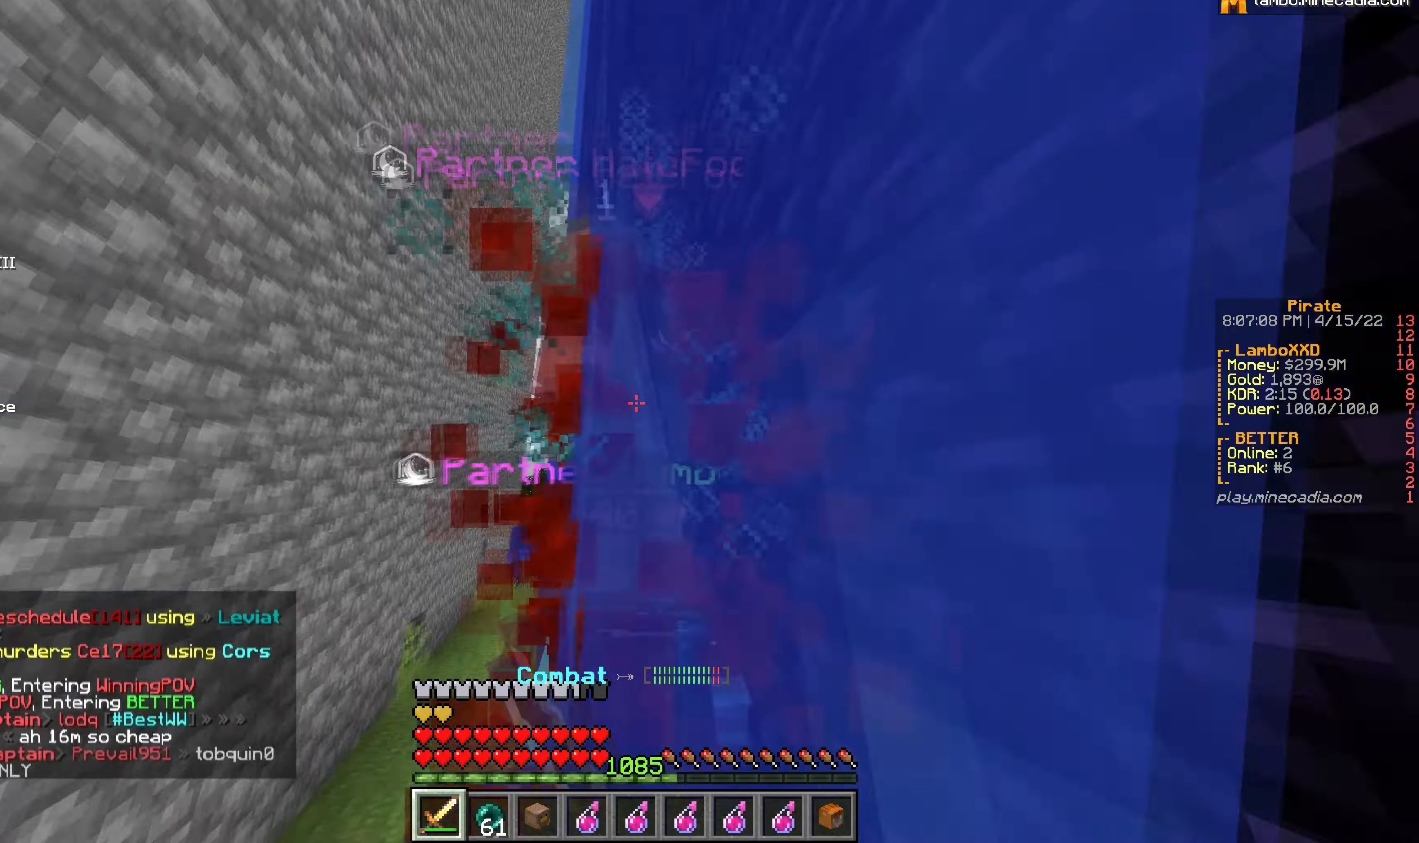
{"keys": ["d"], "mouse": ["left"], "events": [[100, "a", "down"], [384, "w", "up"], [417, "a", "up"], [434, "d", "down"]]}
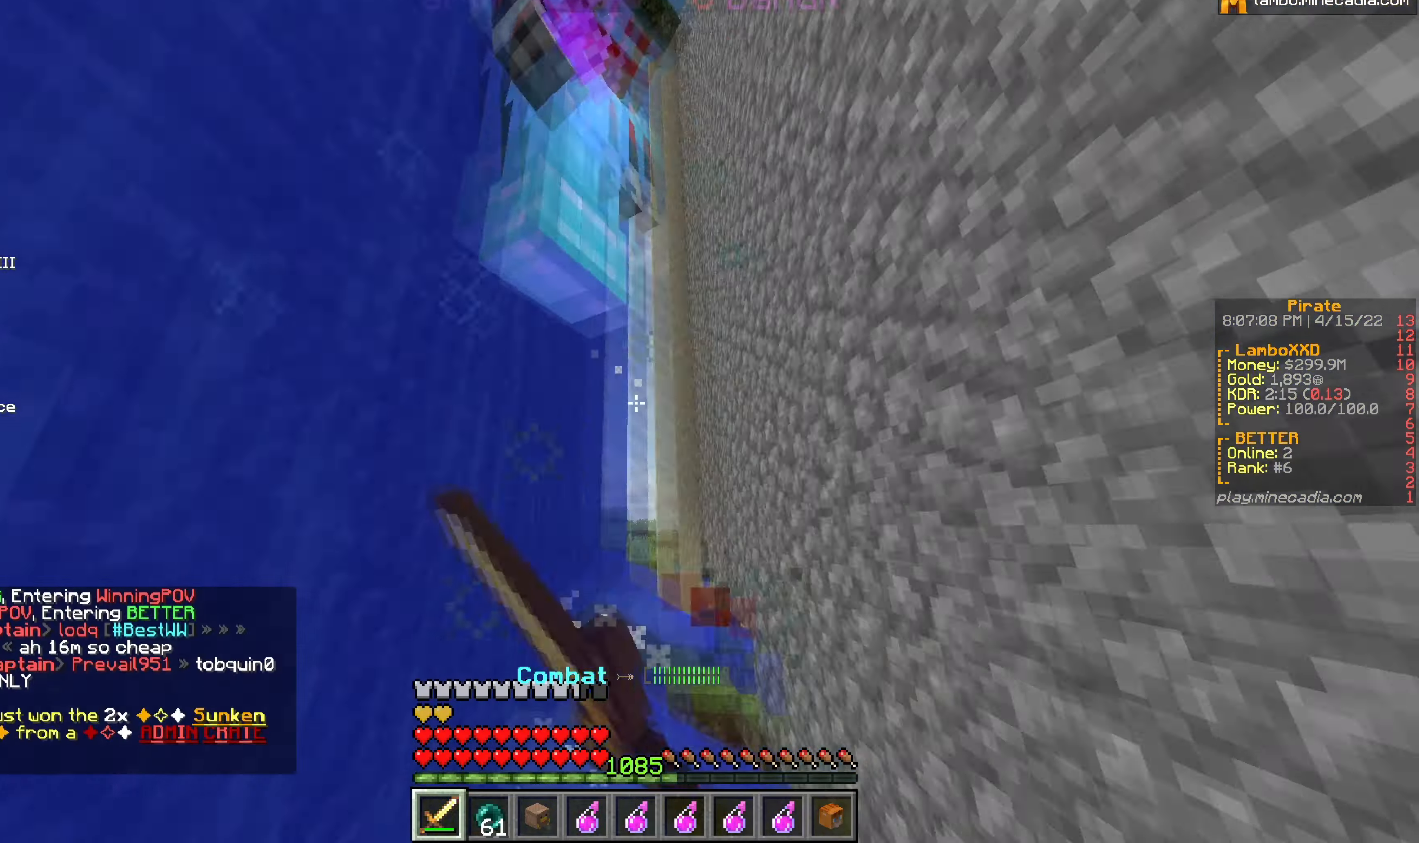
{"keys": ["w"], "mouse": ["left"], "events": [[84, "w", "down"], [284, "d", "up"], [334, "mouse_right", "down"], [400, "mouse_right", "up"]]}
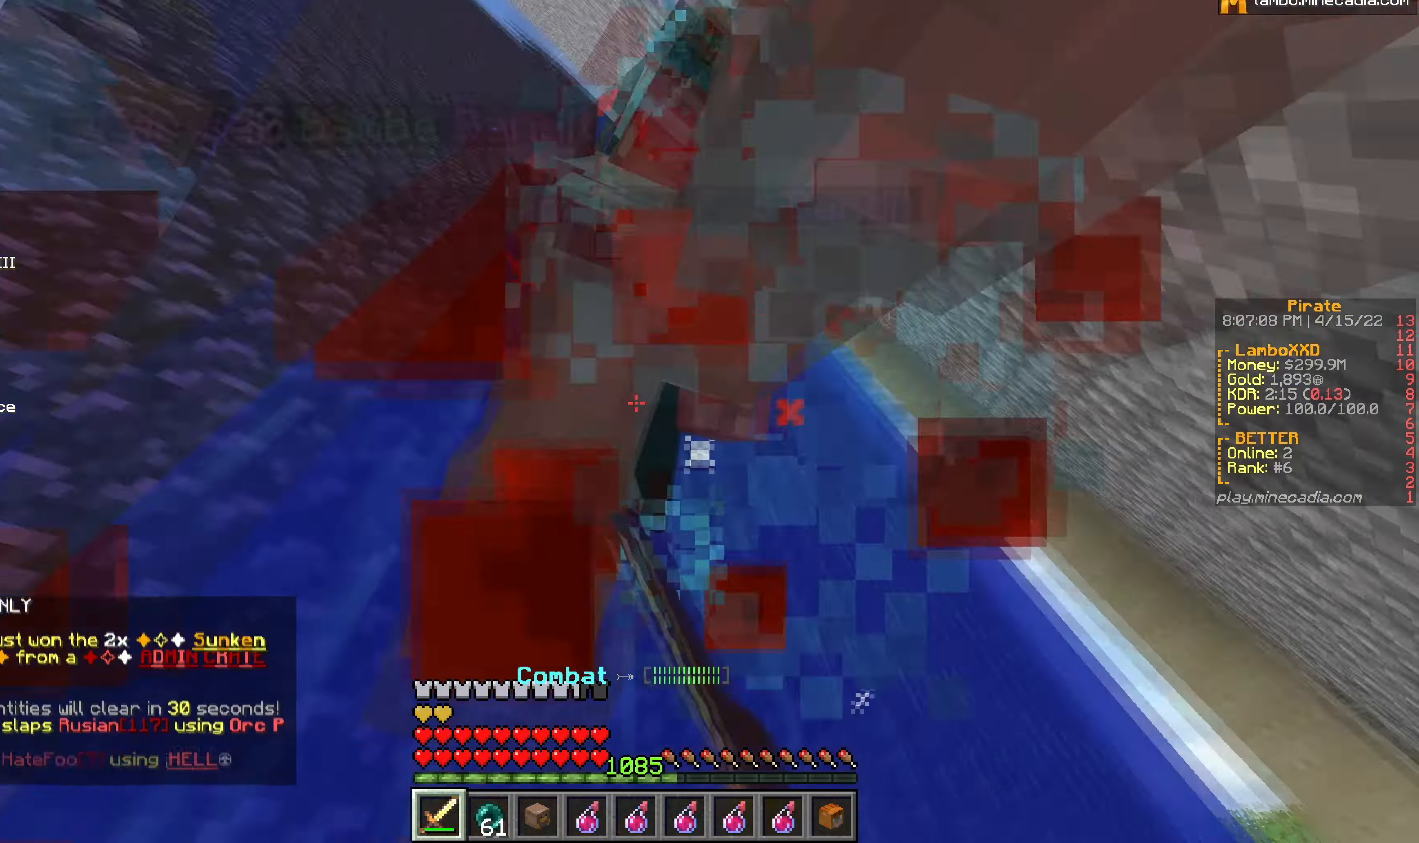
{"keys": ["d"], "mouse": ["left"], "events": [[67, "d", "down"], [200, "w", "up"]]}
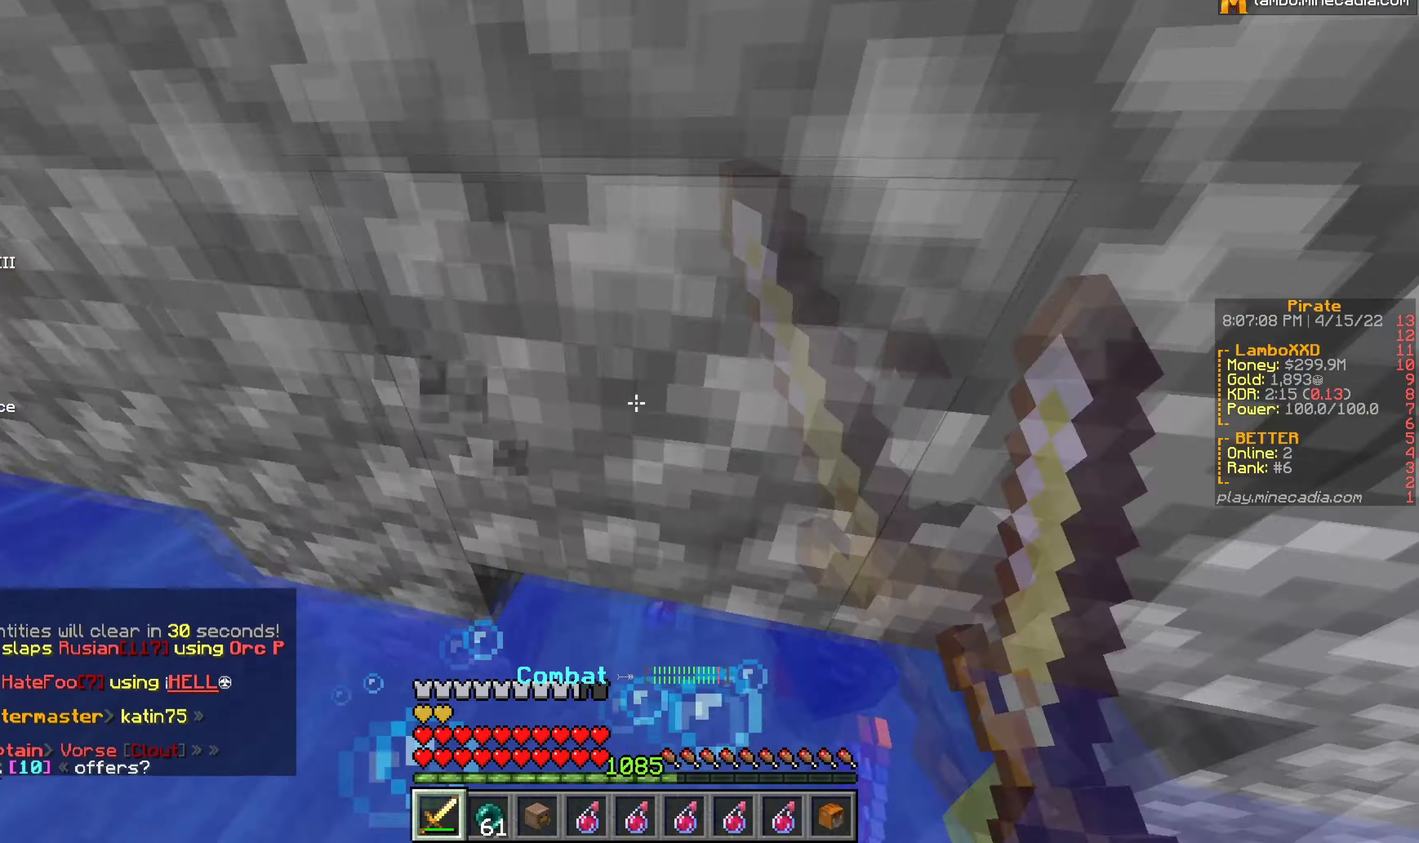
{"keys": ["d"], "mouse": ["left"], "events": [[34, "w", "down"], [167, "mouse_left", "up"], [234, "mouse_left", "down"], [284, "w", "up"], [317, "d", "up"], [467, "d", "down"]]}
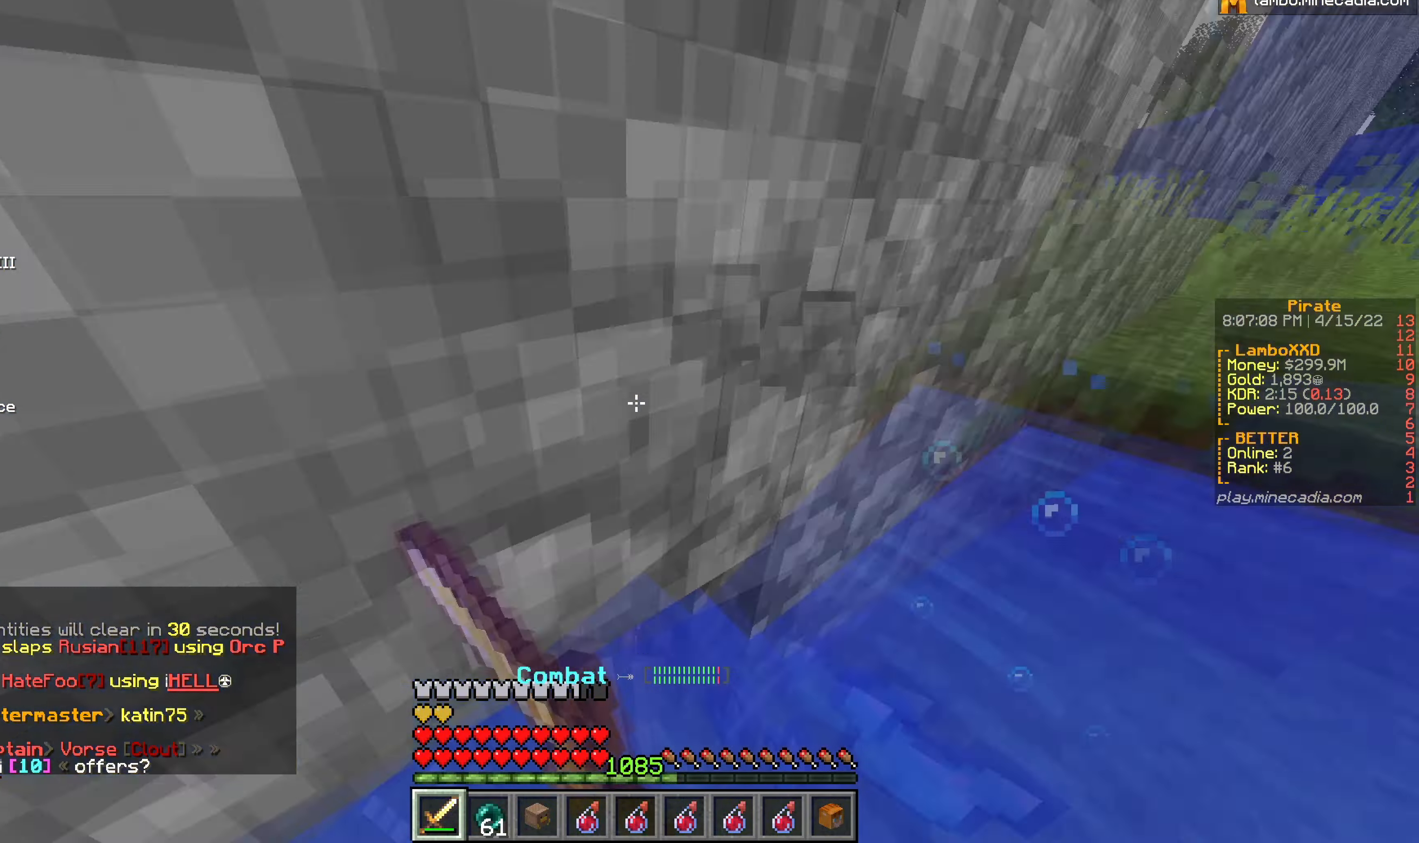
{"keys": [], "mouse": [], "events": [[17, "mouse_left", "up"], [350, "d", "up"]]}
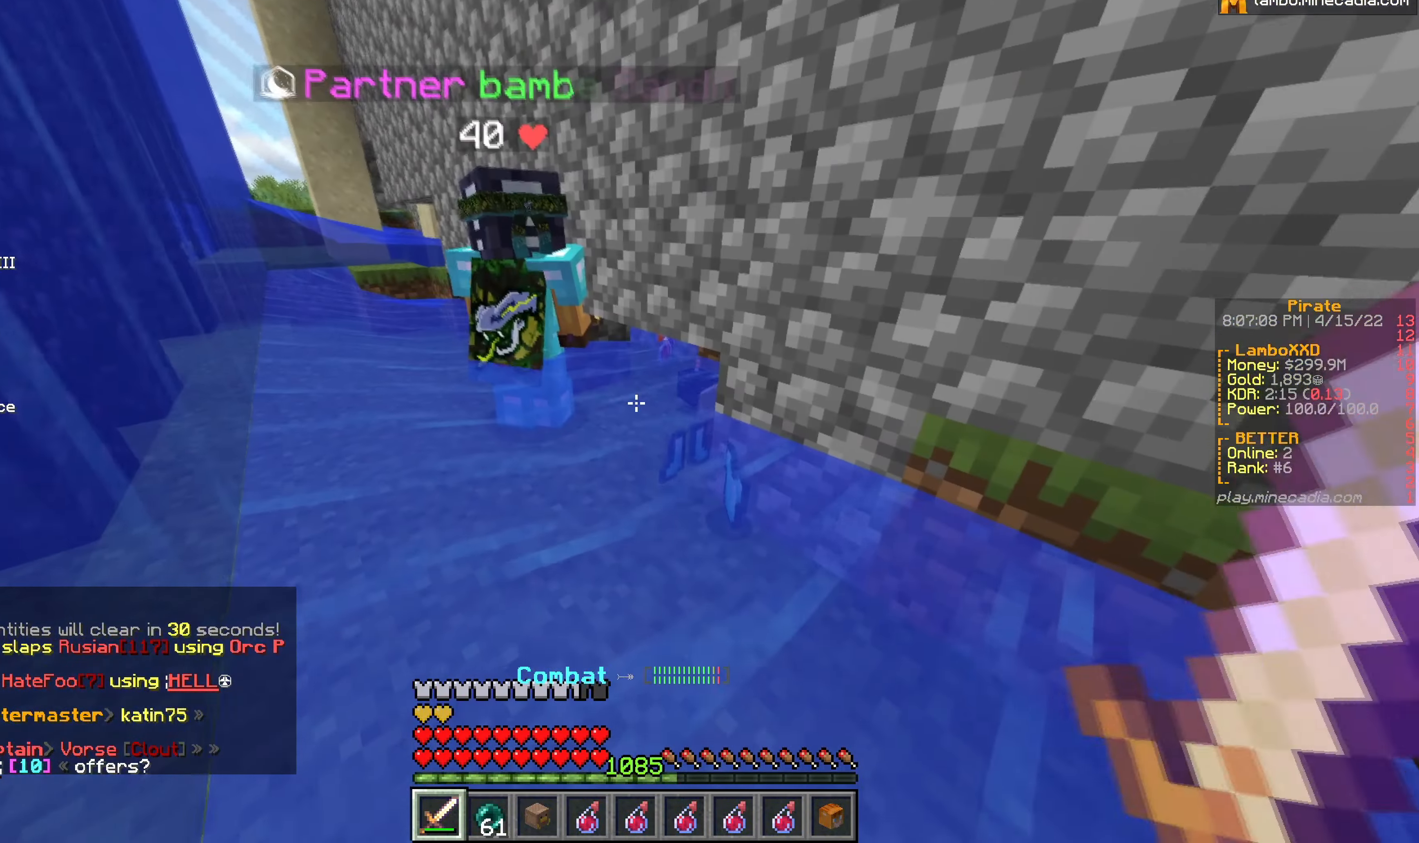
{"keys": ["a", "w"], "mouse": [], "events": [[484, "a", "down"], [500, "w", "down"]]}
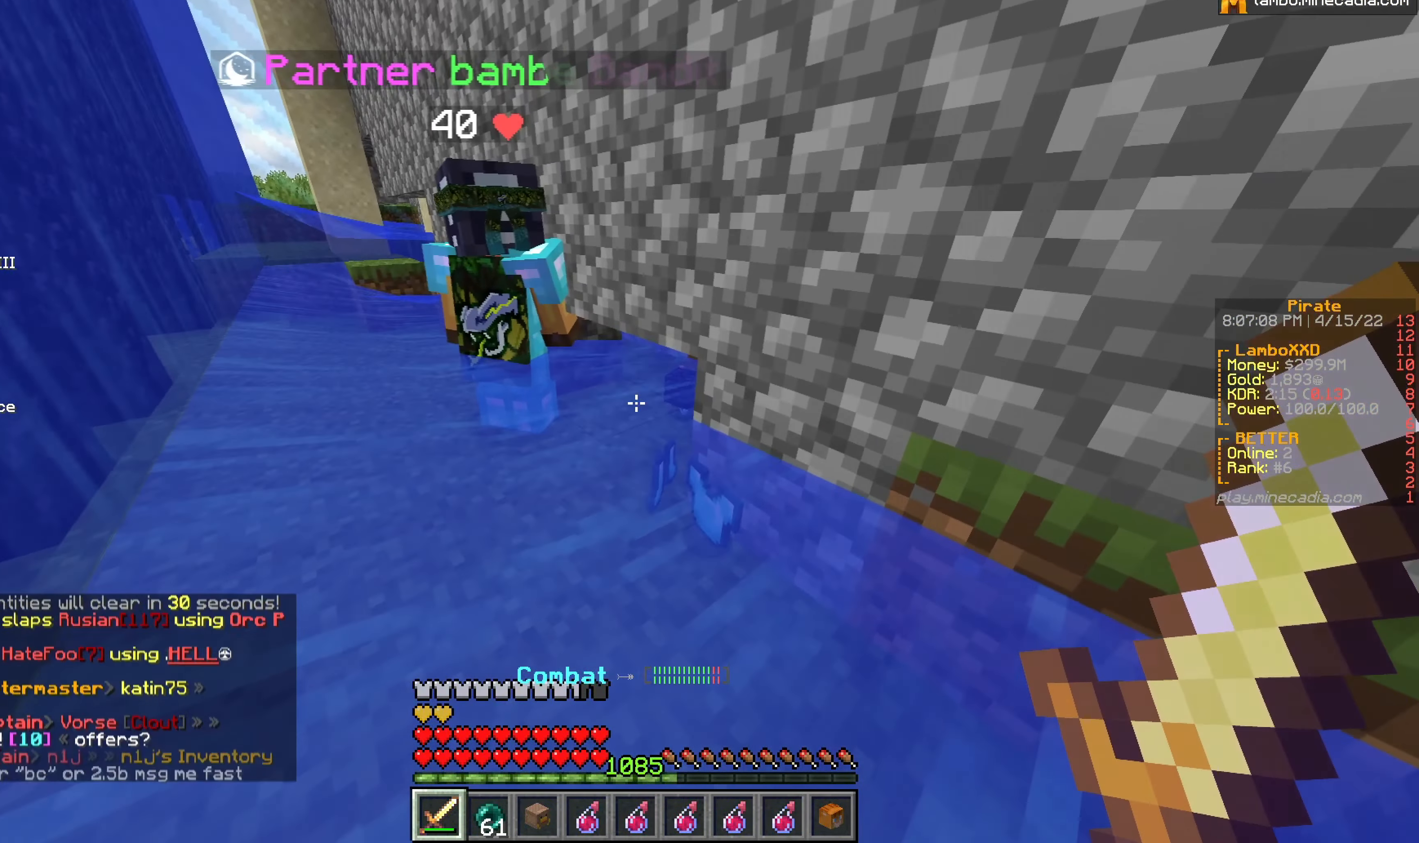
{"keys": [], "mouse": [], "events": [[217, "a", "up"], [267, "w", "up"]]}
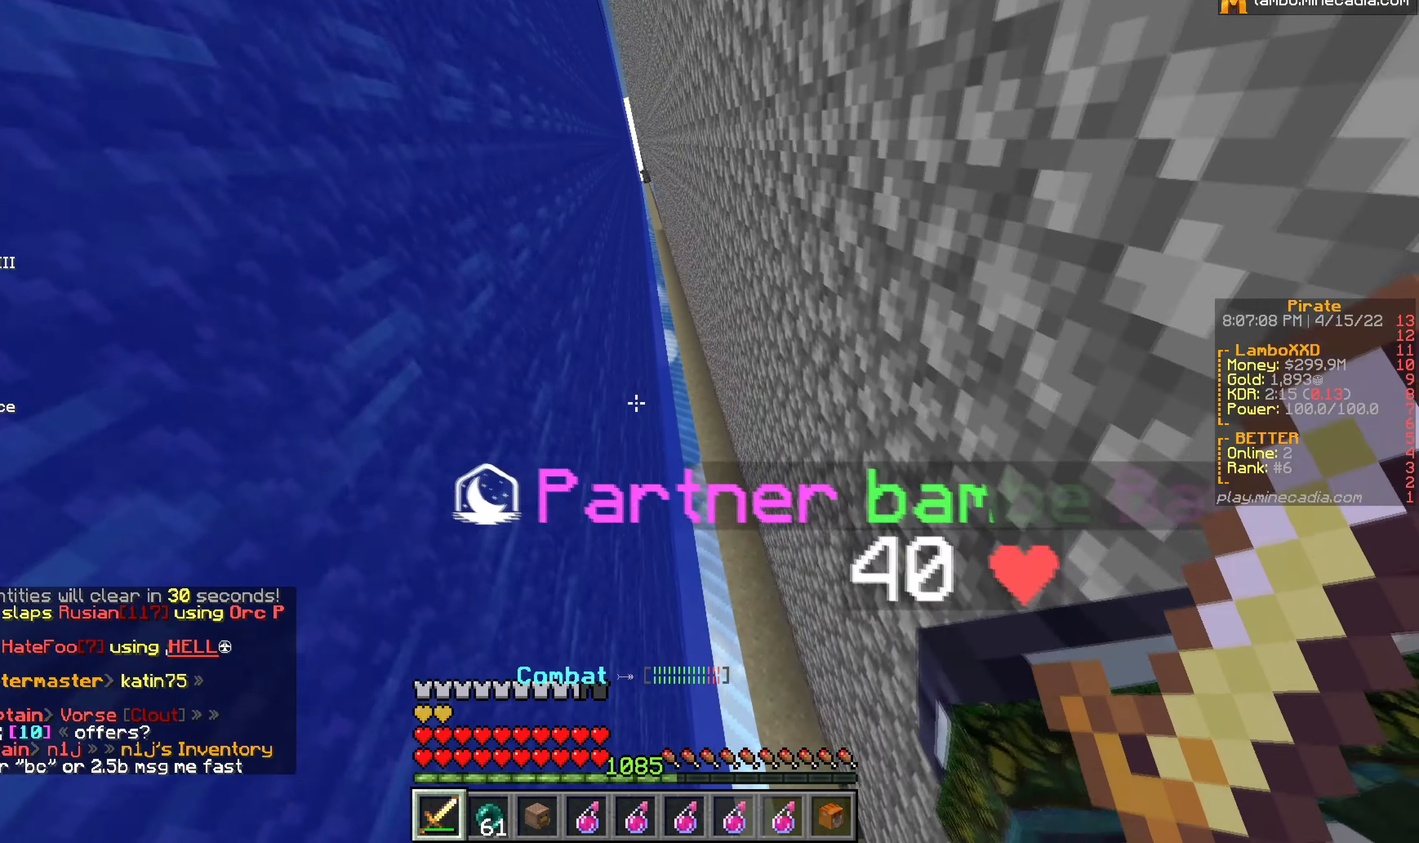
{"keys": ["a", "w"], "mouse": [], "events": [[84, "w", "down"], [167, "a", "down"]]}
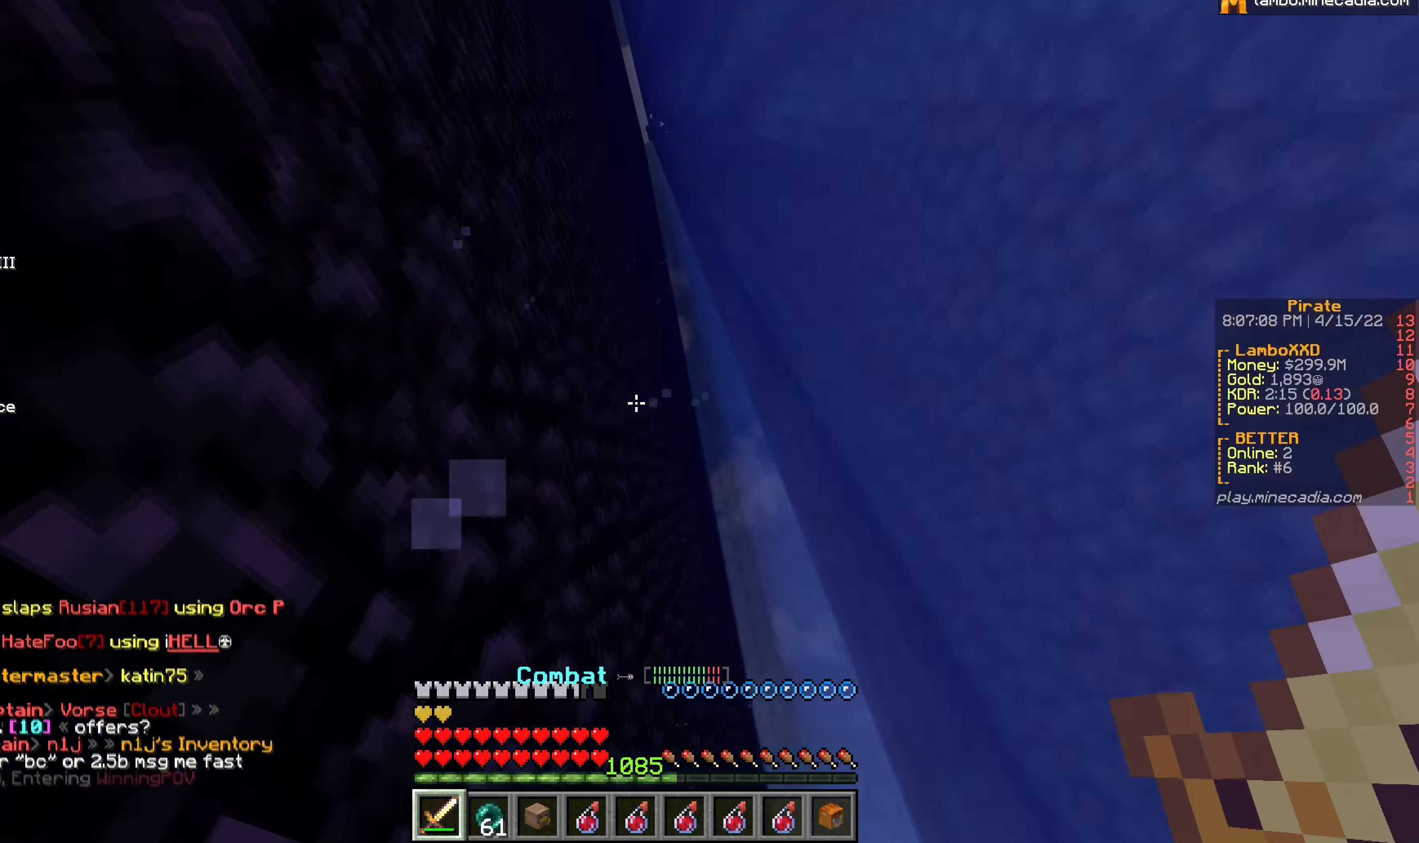
{"keys": ["d"], "mouse": [], "events": [[167, "a", "up"], [167, "d", "down"], [334, "w", "up"]]}
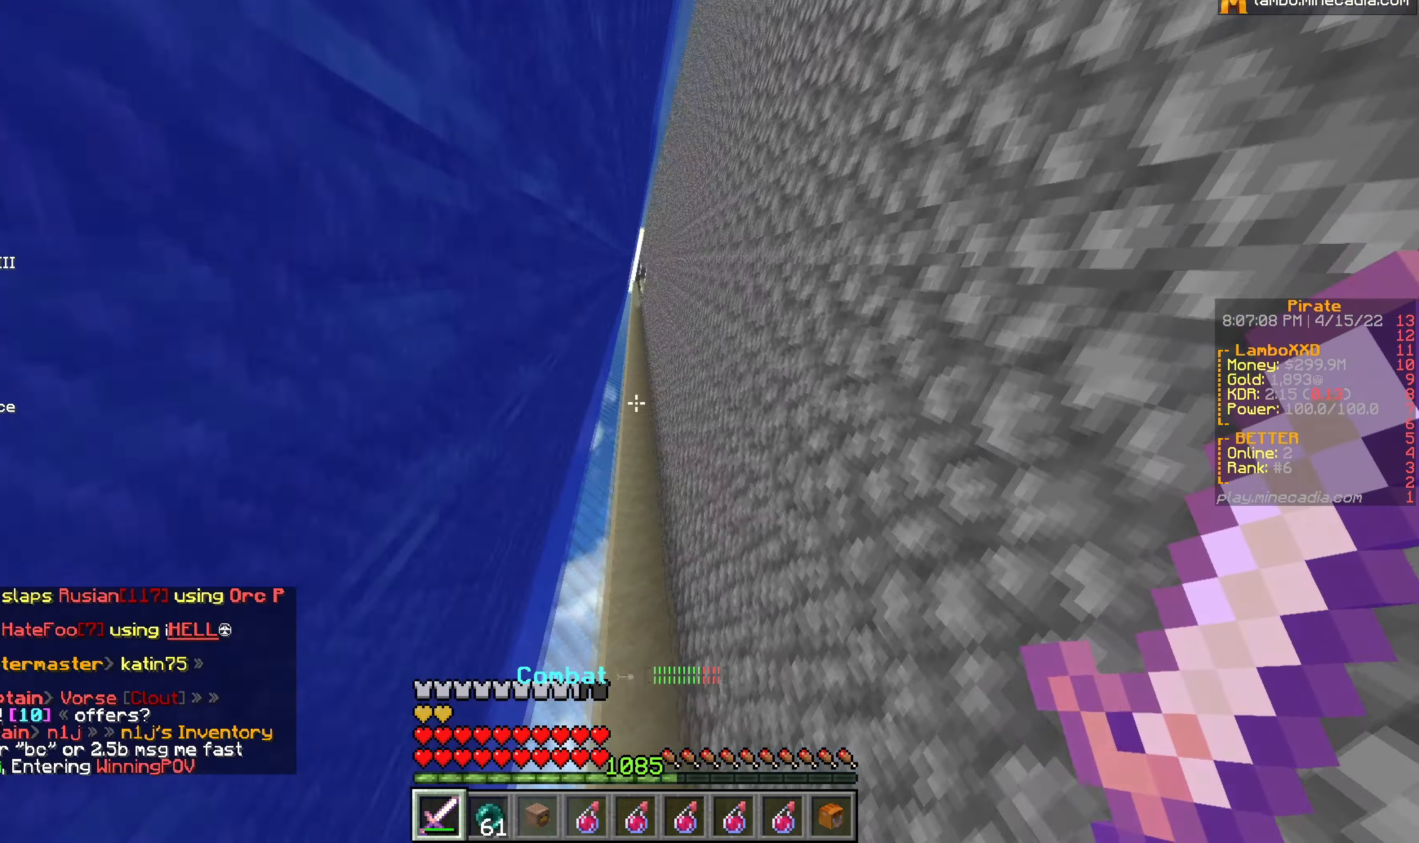
{"keys": [], "mouse": [], "events": [[166, "d", "up"]]}
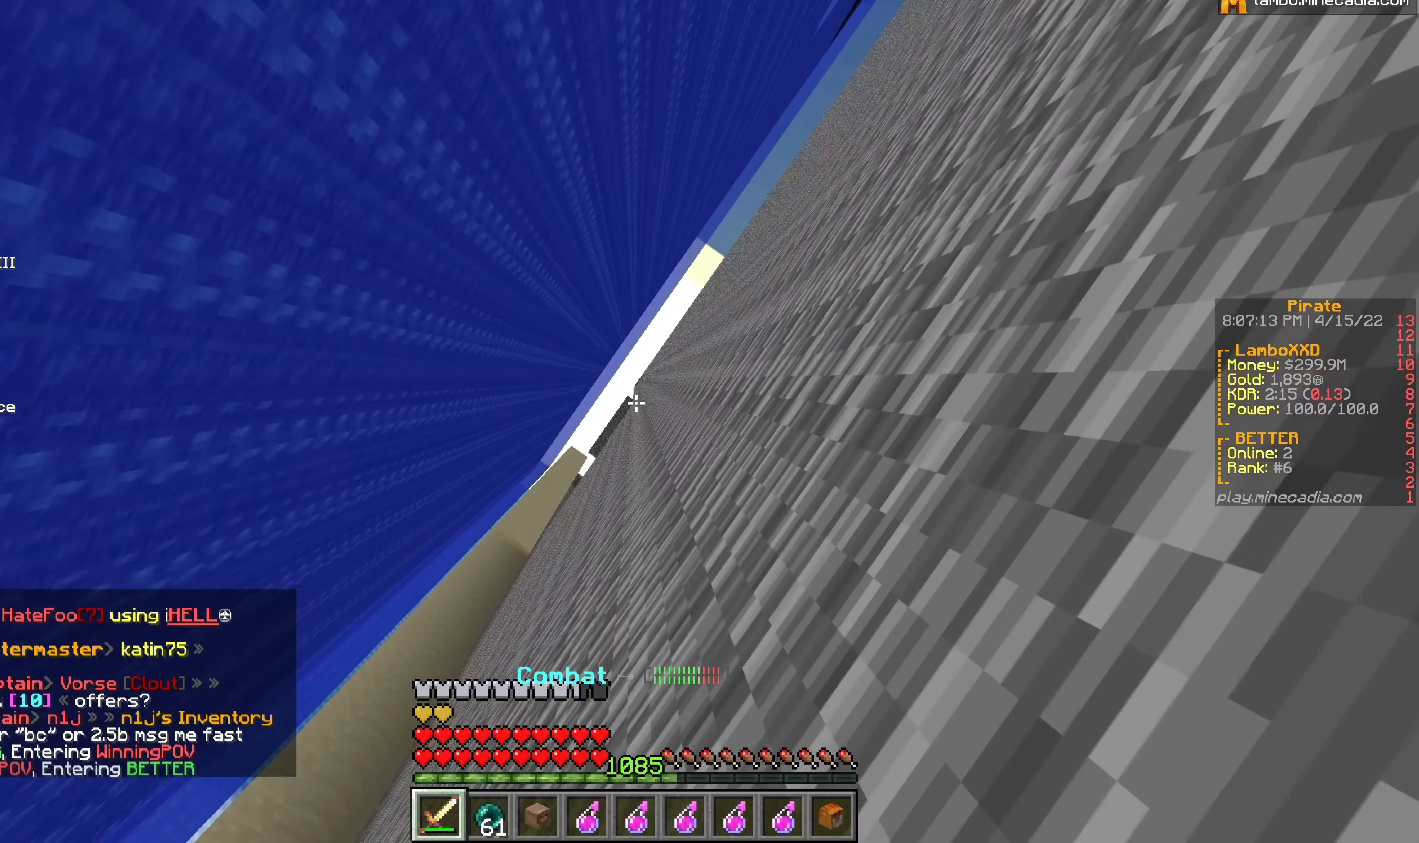
{"keys": ["w"], "mouse": [], "events": [[200, "s", "down"], [333, "s", "up"], [400, "w", "down"]]}
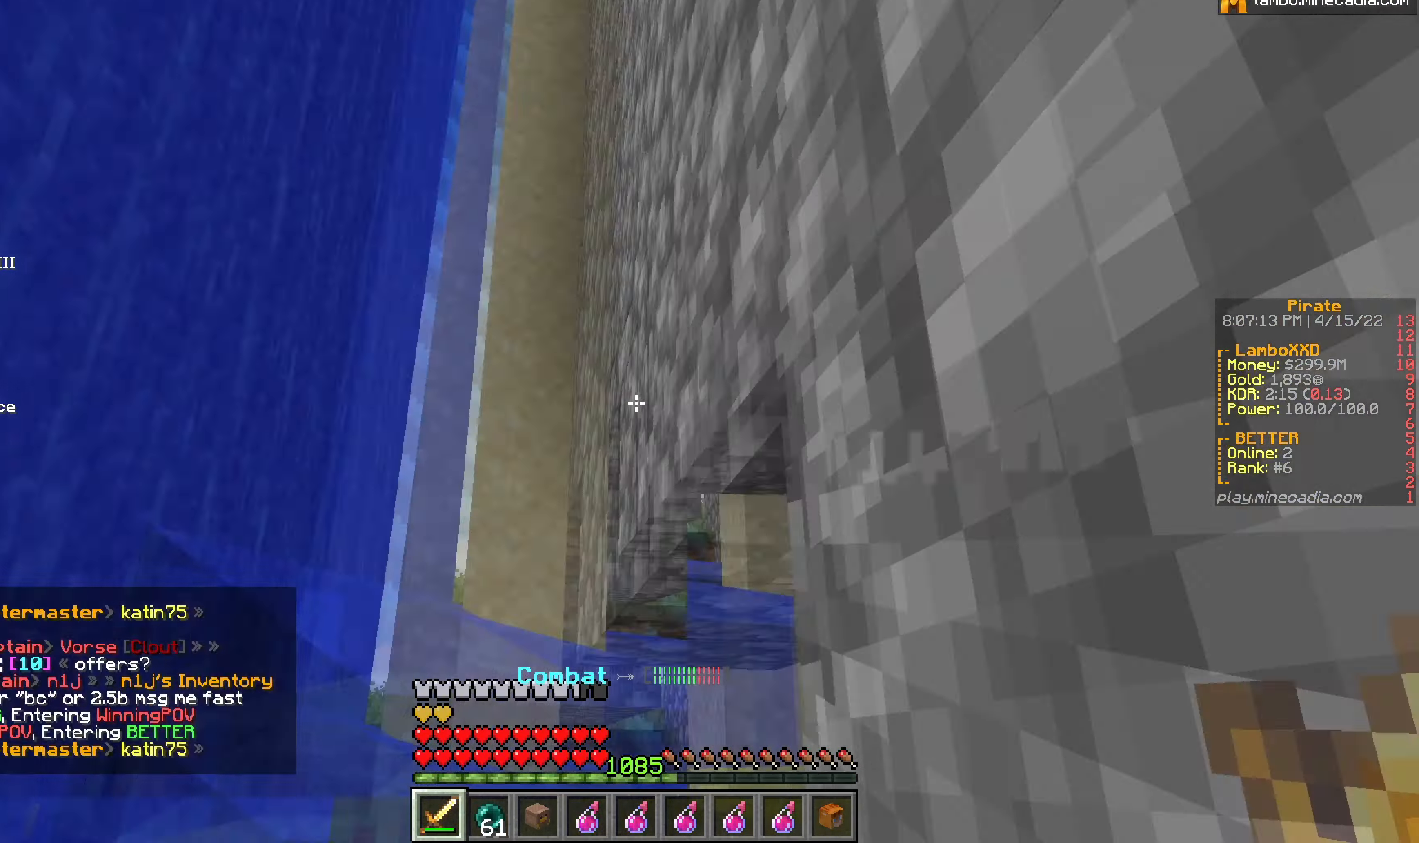
{"keys": ["d", "w"], "mouse": [], "events": [[33, "a", "down"], [283, "a", "up"], [466, "d", "down"]]}
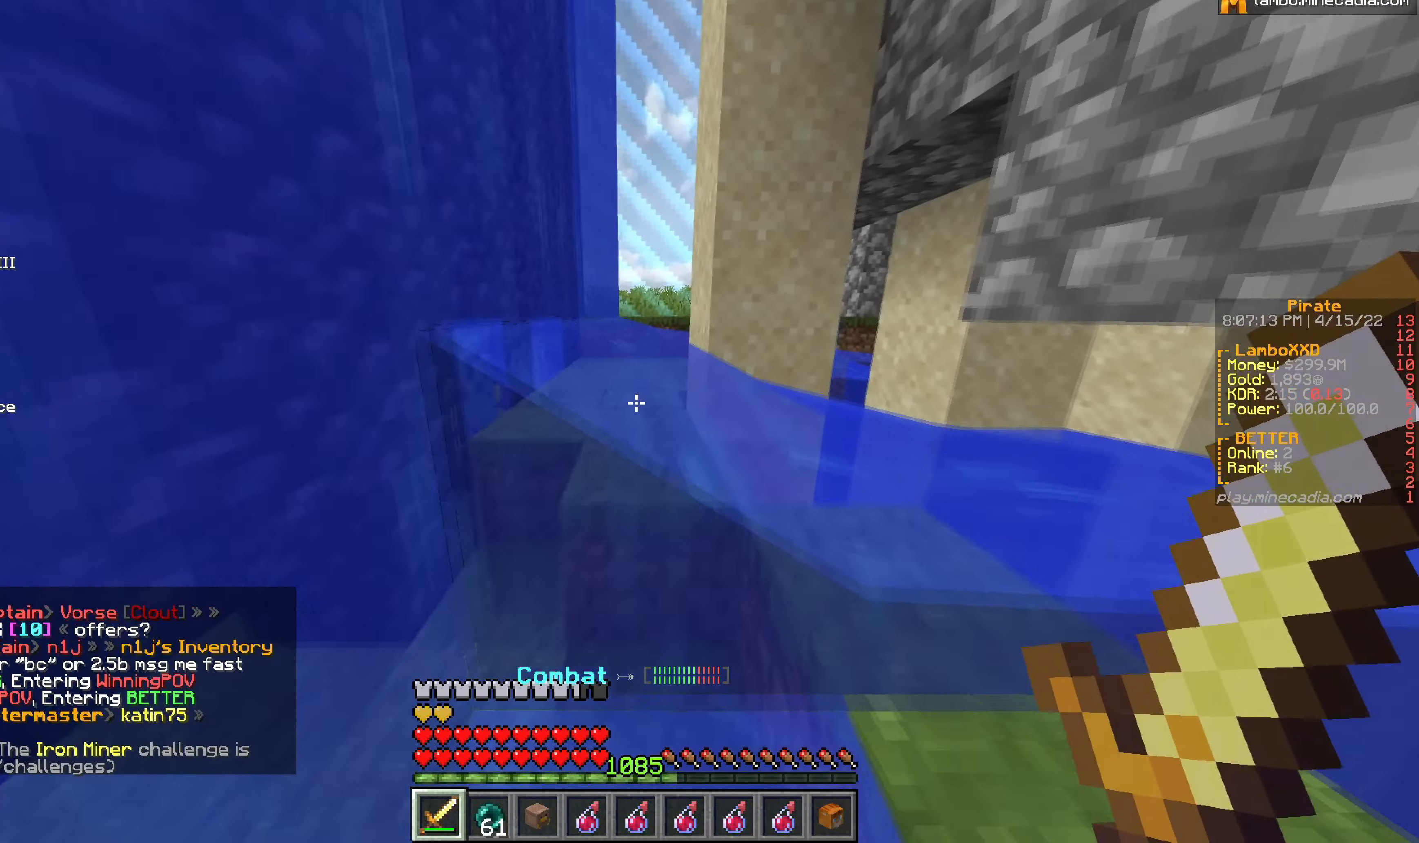
{"keys": ["d", "w"], "mouse": [], "events": [[250, "d", "up"], [333, "d", "down"]]}
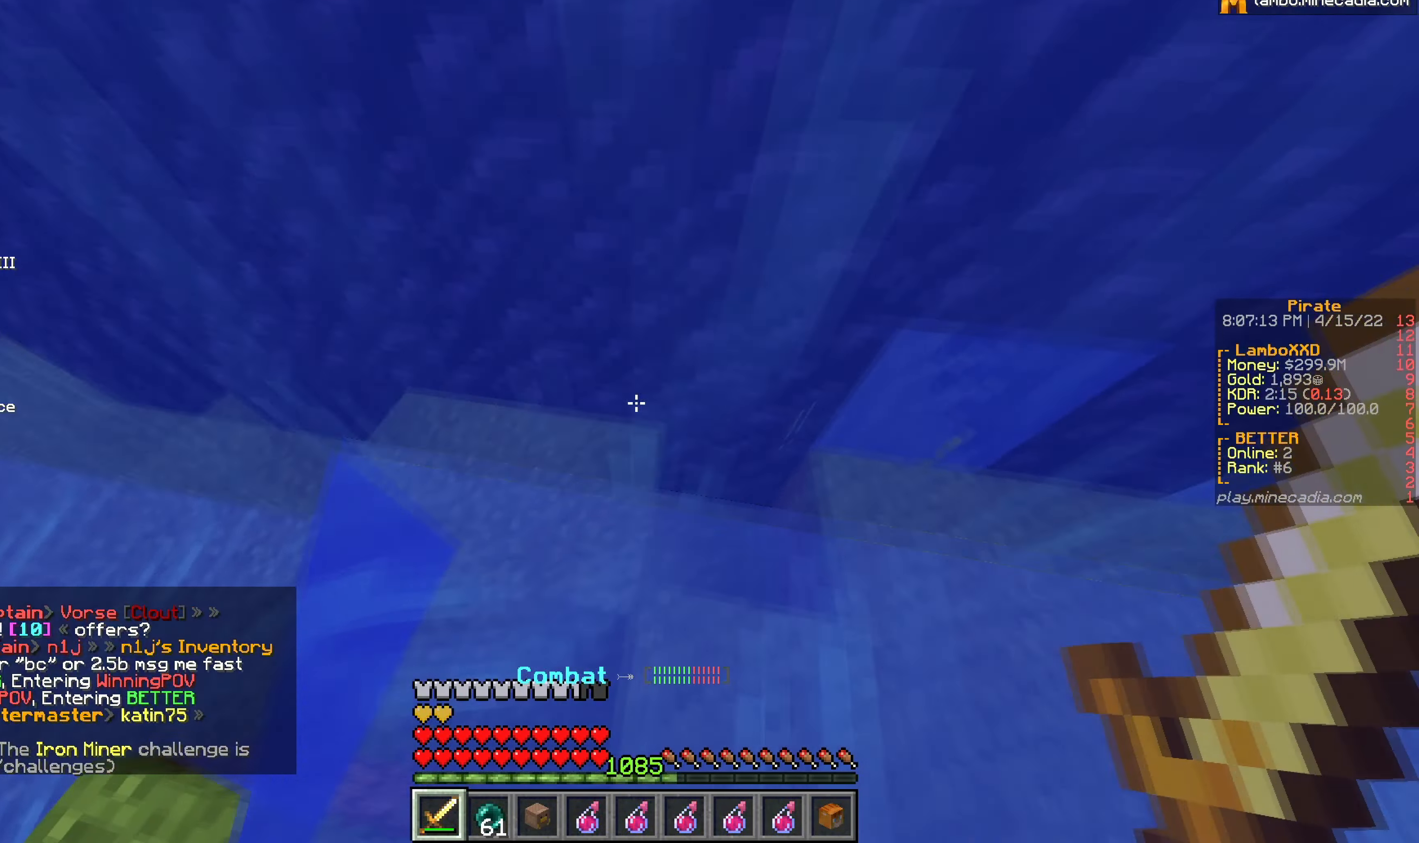
{"keys": [], "mouse": ["right"], "events": [[50, "d", "up"], [83, "w", "up"], [133, "a", "down"], [500, "a", "up"], [500, "mouse_right", "down"]]}
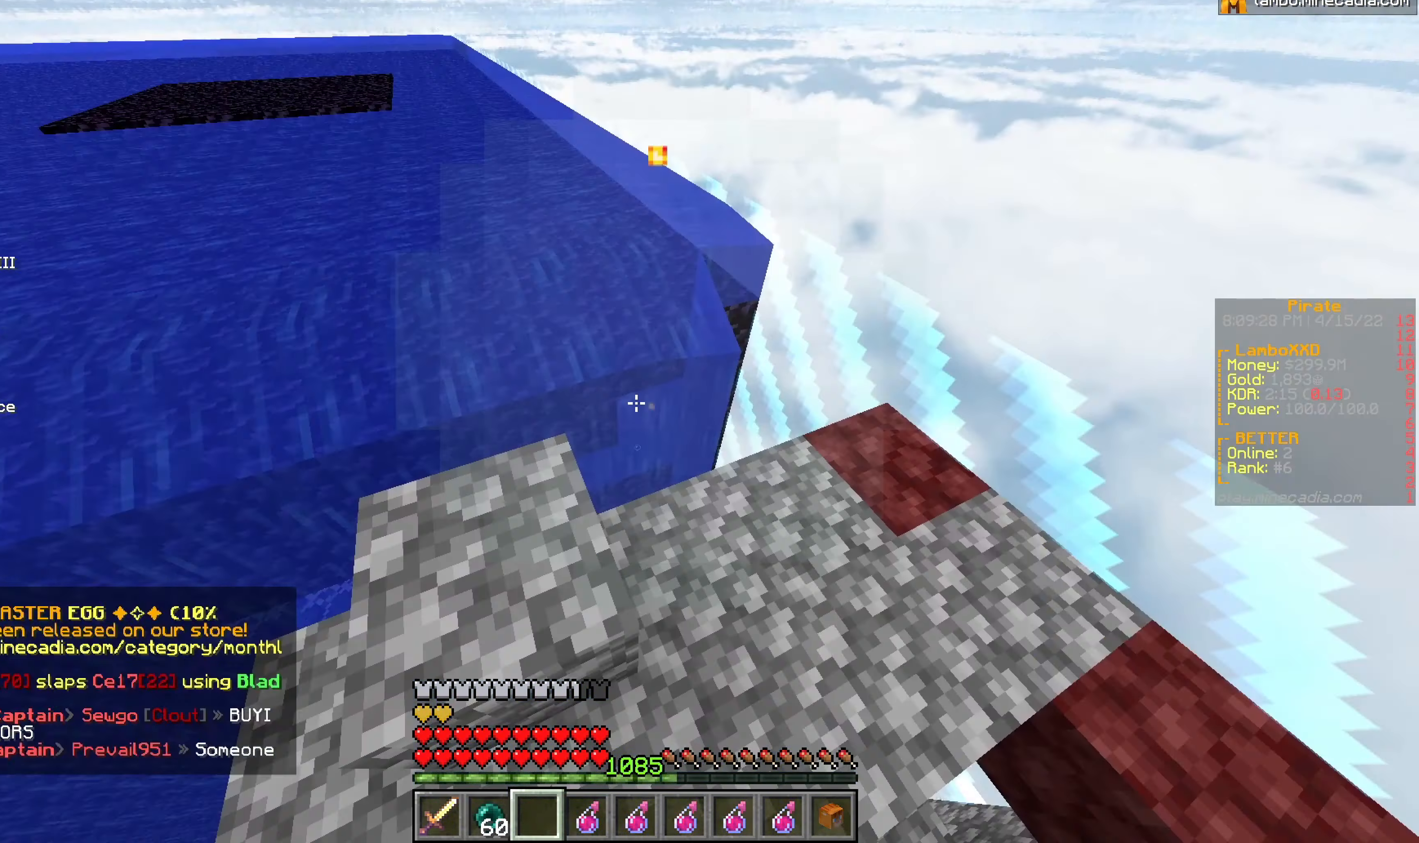
{"keys": [], "mouse": [], "events": [[50, "mouse_right", "up"]]}
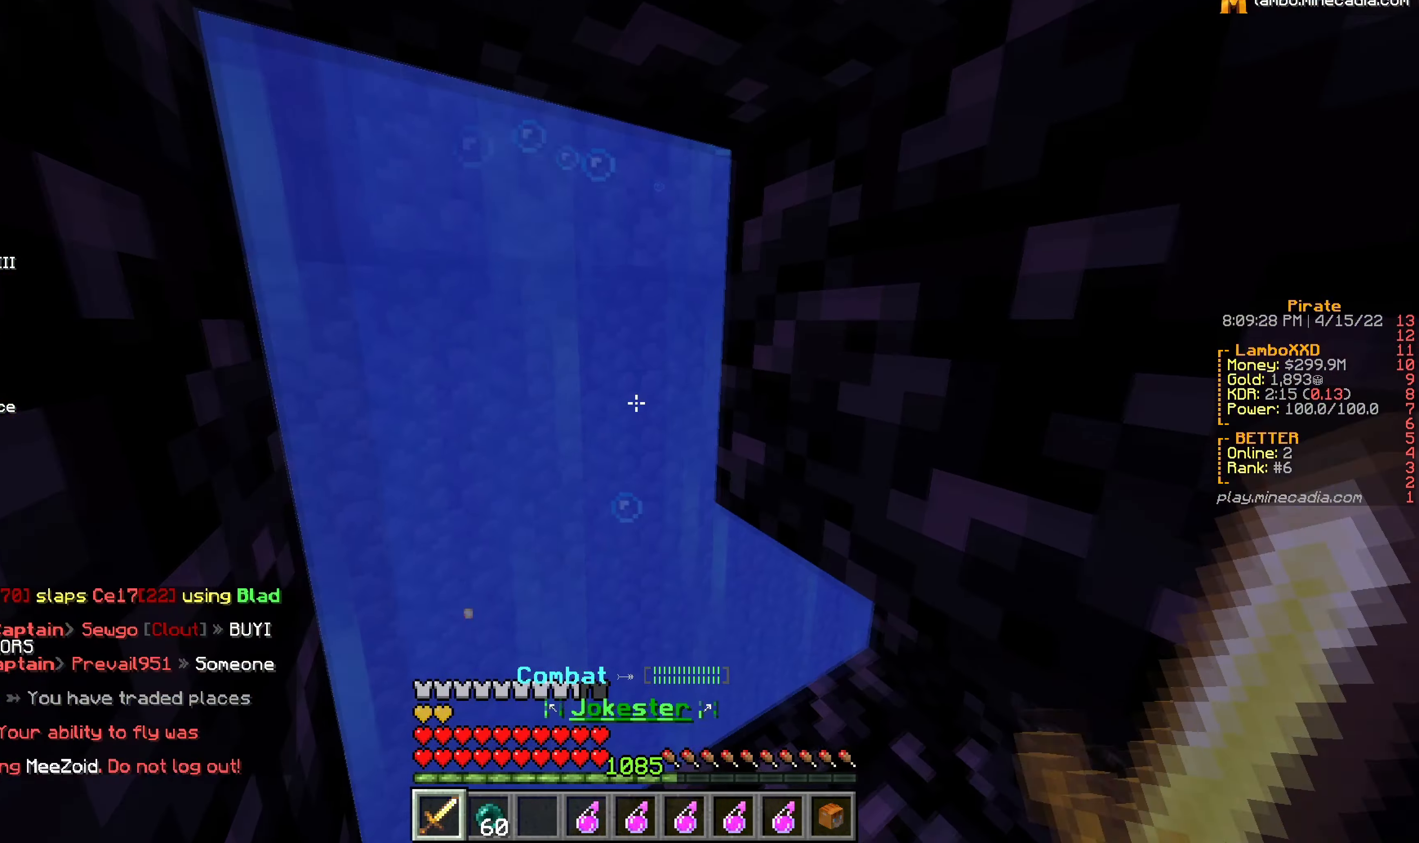
{"keys": [], "mouse": [], "events": [[16, "w", "down"], [350, "w", "up"]]}
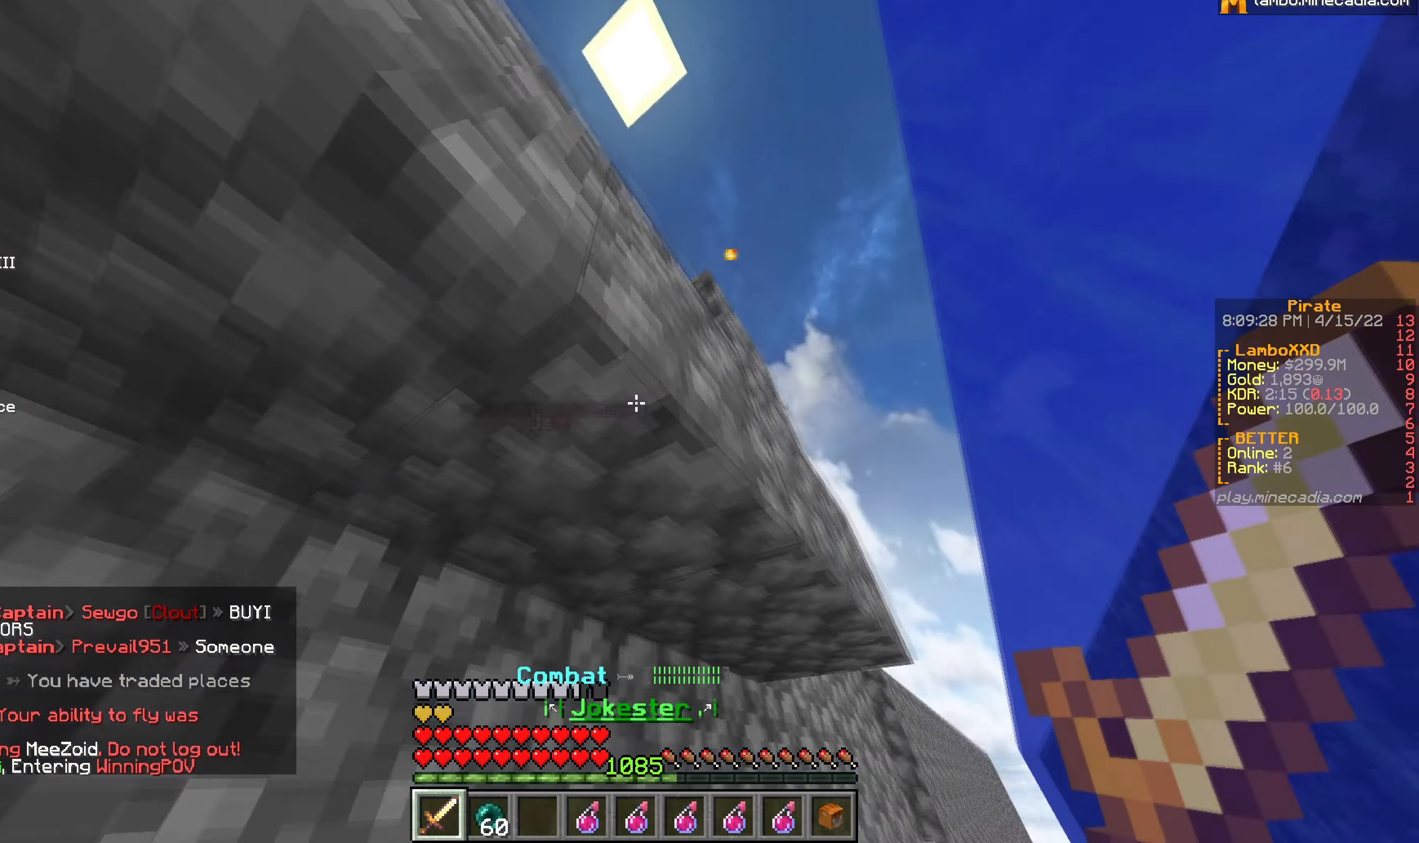
{"keys": ["d", "w"], "mouse": [], "events": [[50, "d", "down"], [150, "mouse_left", "down"], [250, "mouse_left", "up"], [366, "w", "down"]]}
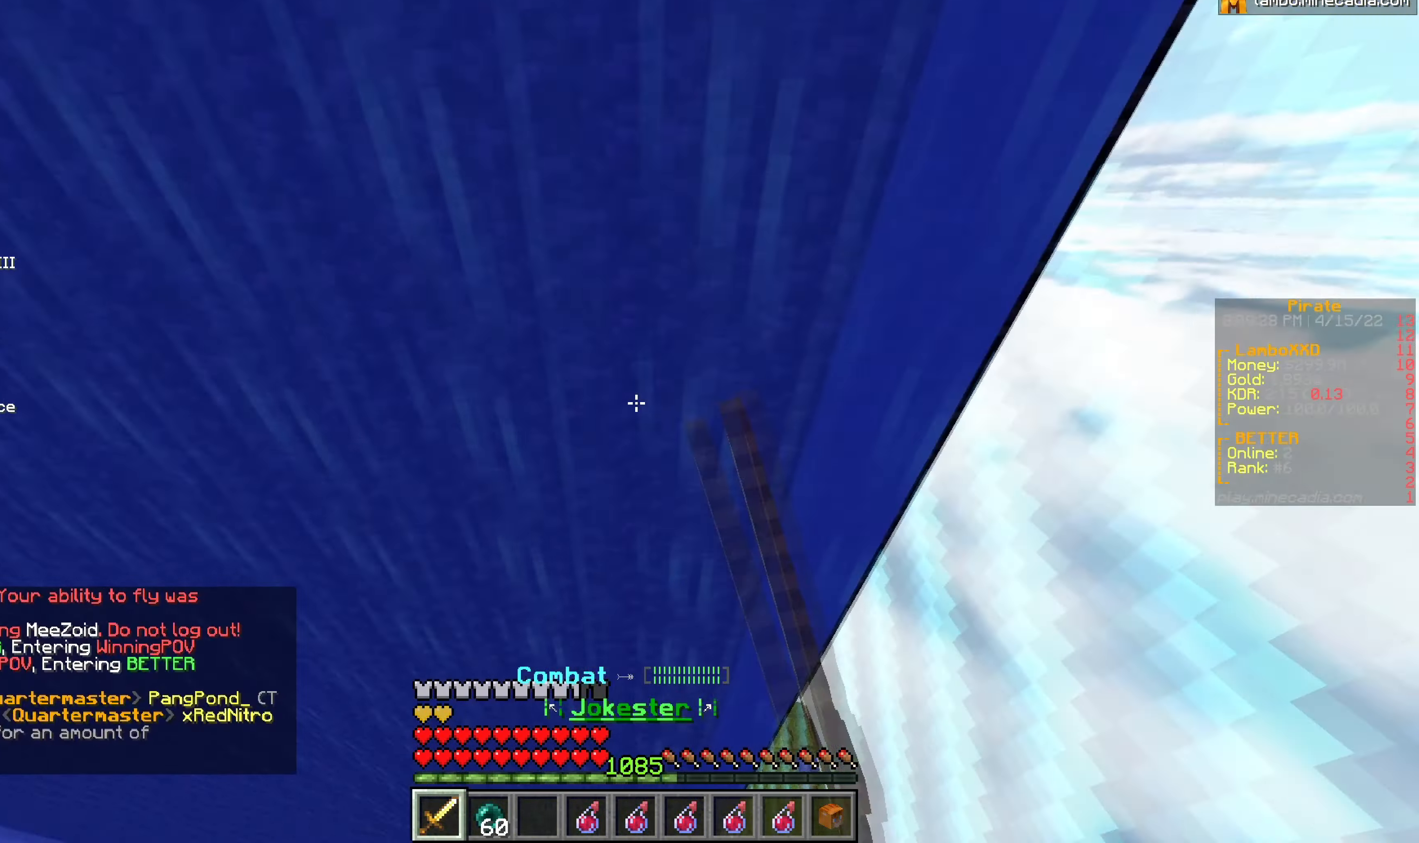
{"keys": ["d", "w"], "mouse": [], "events": []}